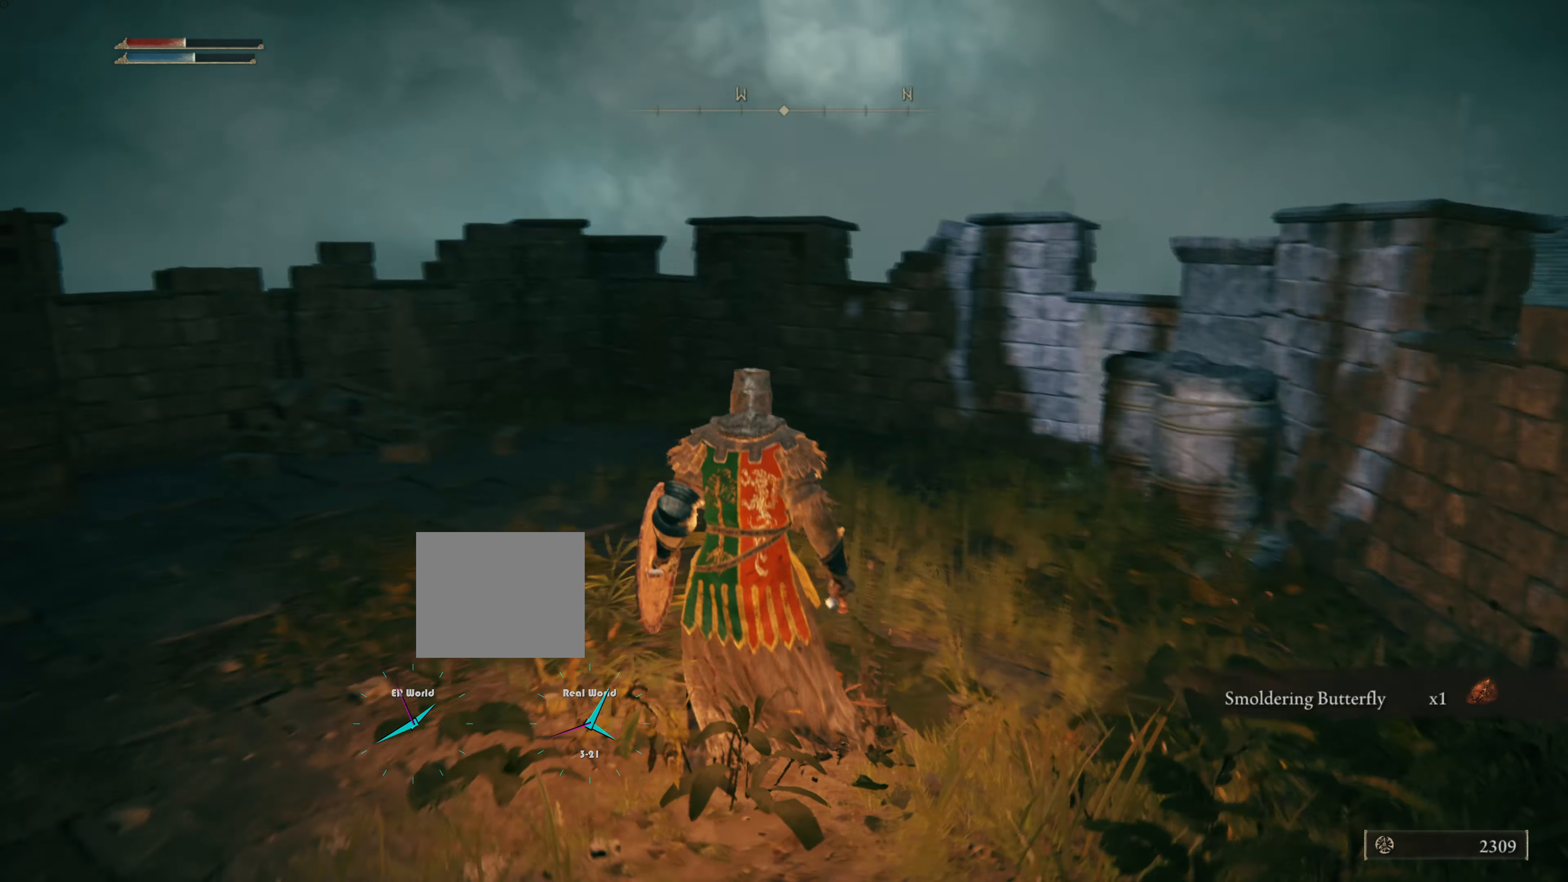
Gameplay with a controller (PlayStation layout); each line is a JSON object with the inputs held at the frame after it. "events" lists button and stick changes between this image and that frame as [ms after this image, input, new state], when the widget could be followed in between.
{"buttons": [], "left_stick": "up", "right_stick": "center", "events": [[50, "right_stick", "center"], [317, "TRIANGLE", "down"], [367, "TRIANGLE", "up"]]}
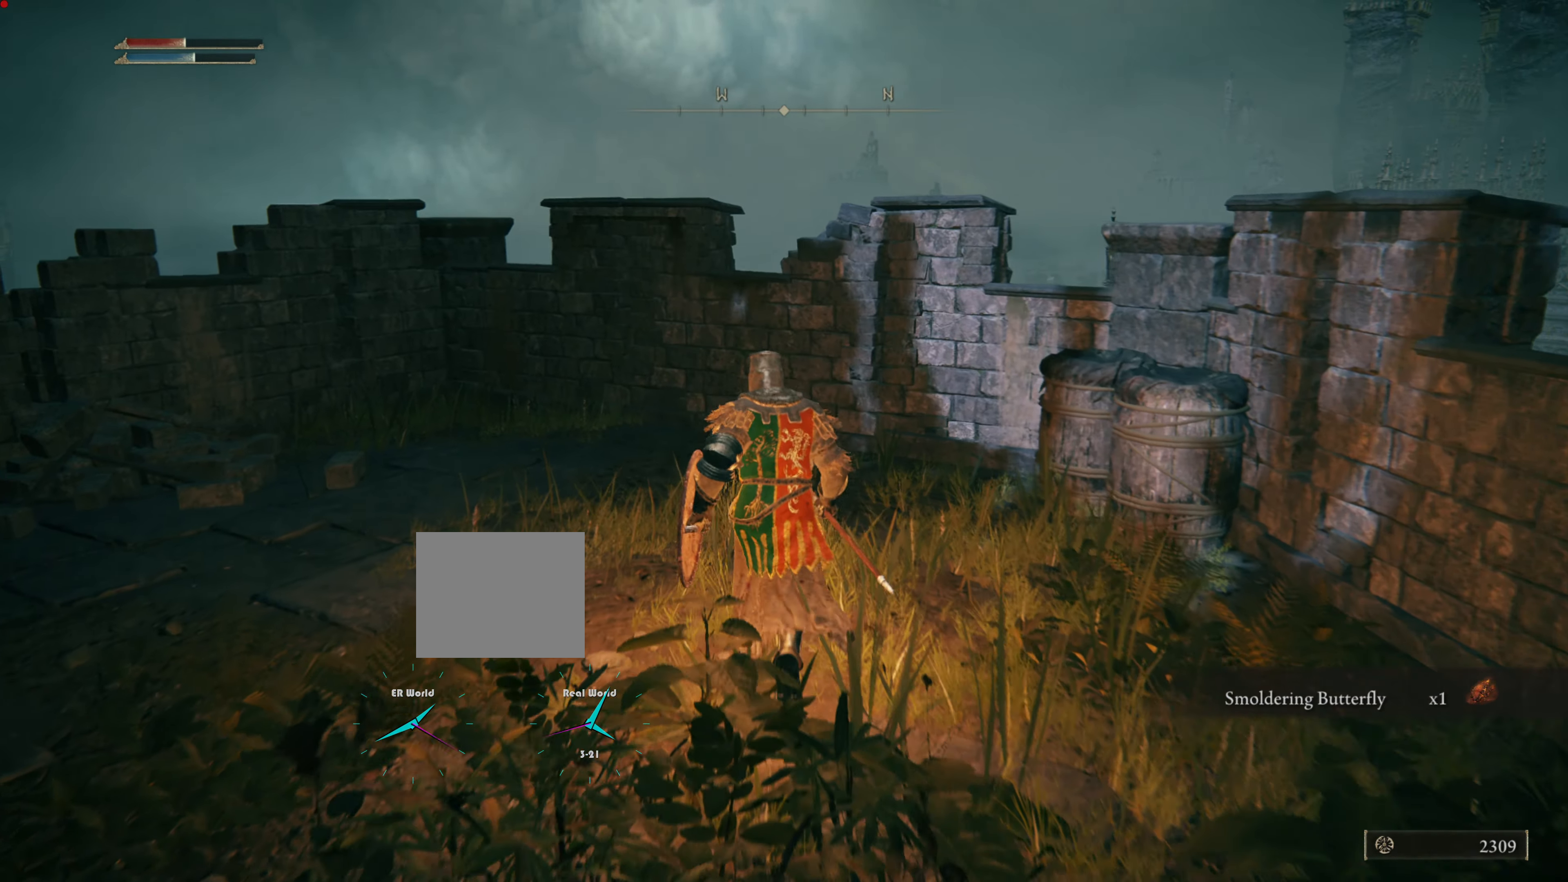
{"buttons": [], "left_stick": "up", "right_stick": "center", "events": [[17, "right_stick", "left"], [334, "right_stick", "center"]]}
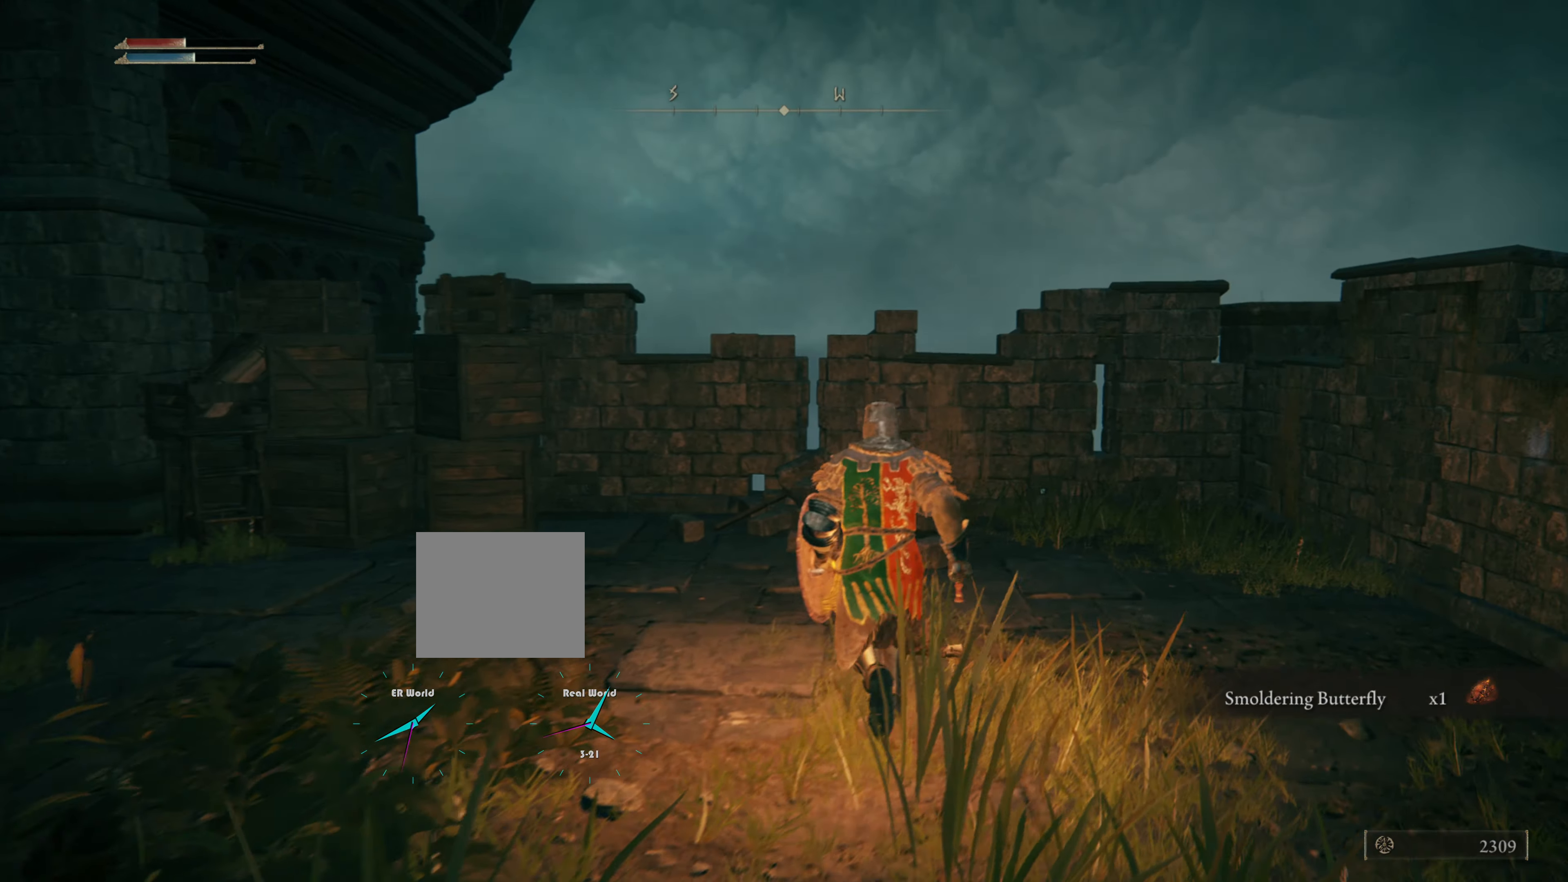
{"buttons": [], "left_stick": "up", "right_stick": "left", "events": [[283, "right_stick", "left"]]}
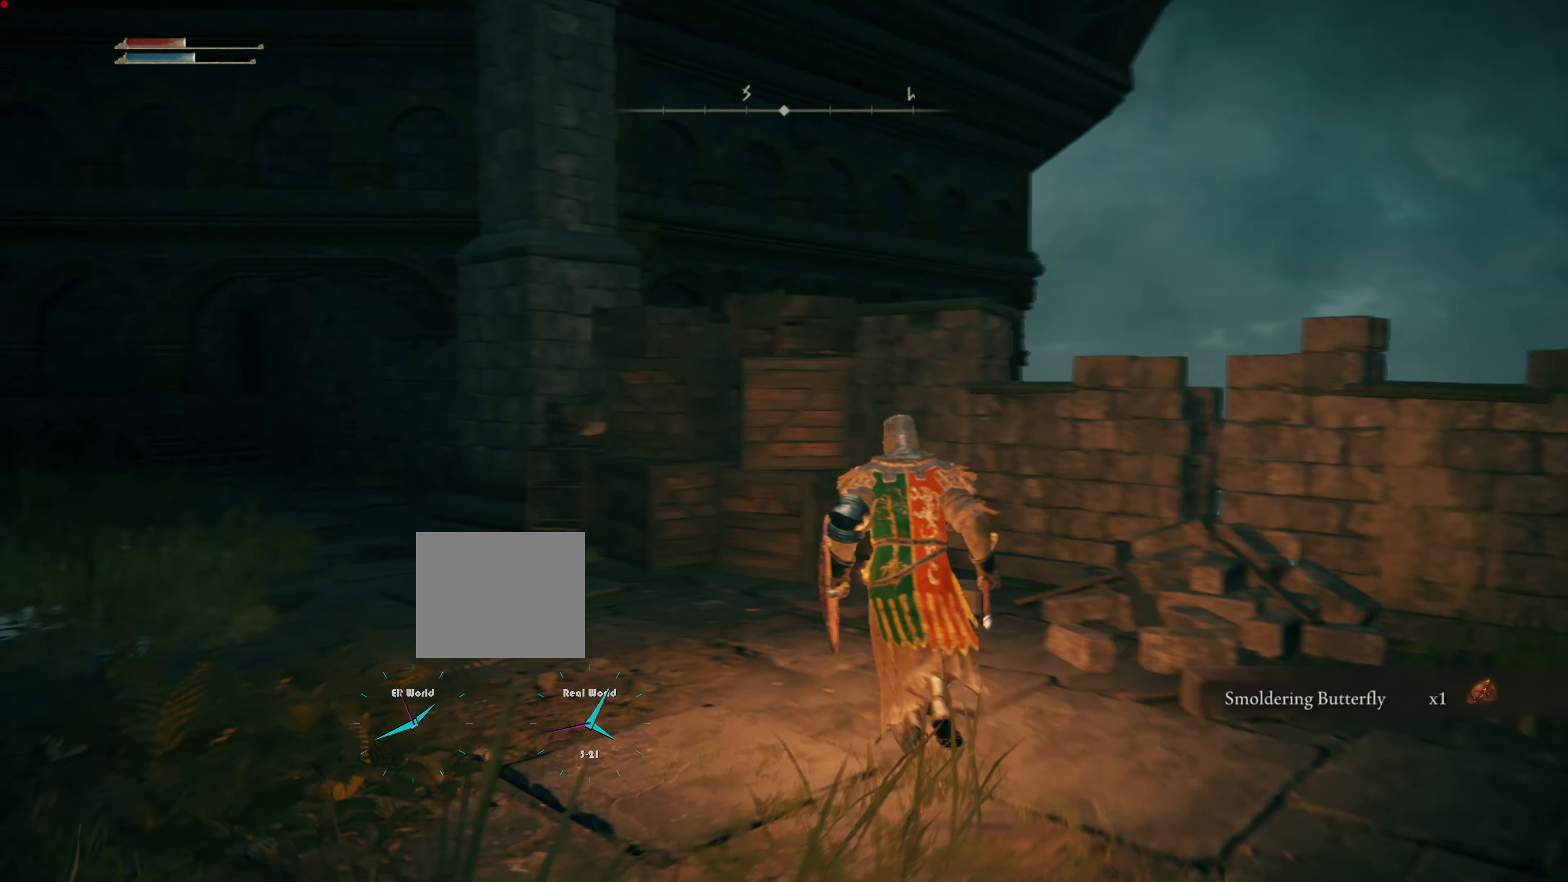
{"buttons": [], "left_stick": "up", "right_stick": "left", "events": [[50, "right_stick", "center"], [334, "right_stick", "left"]]}
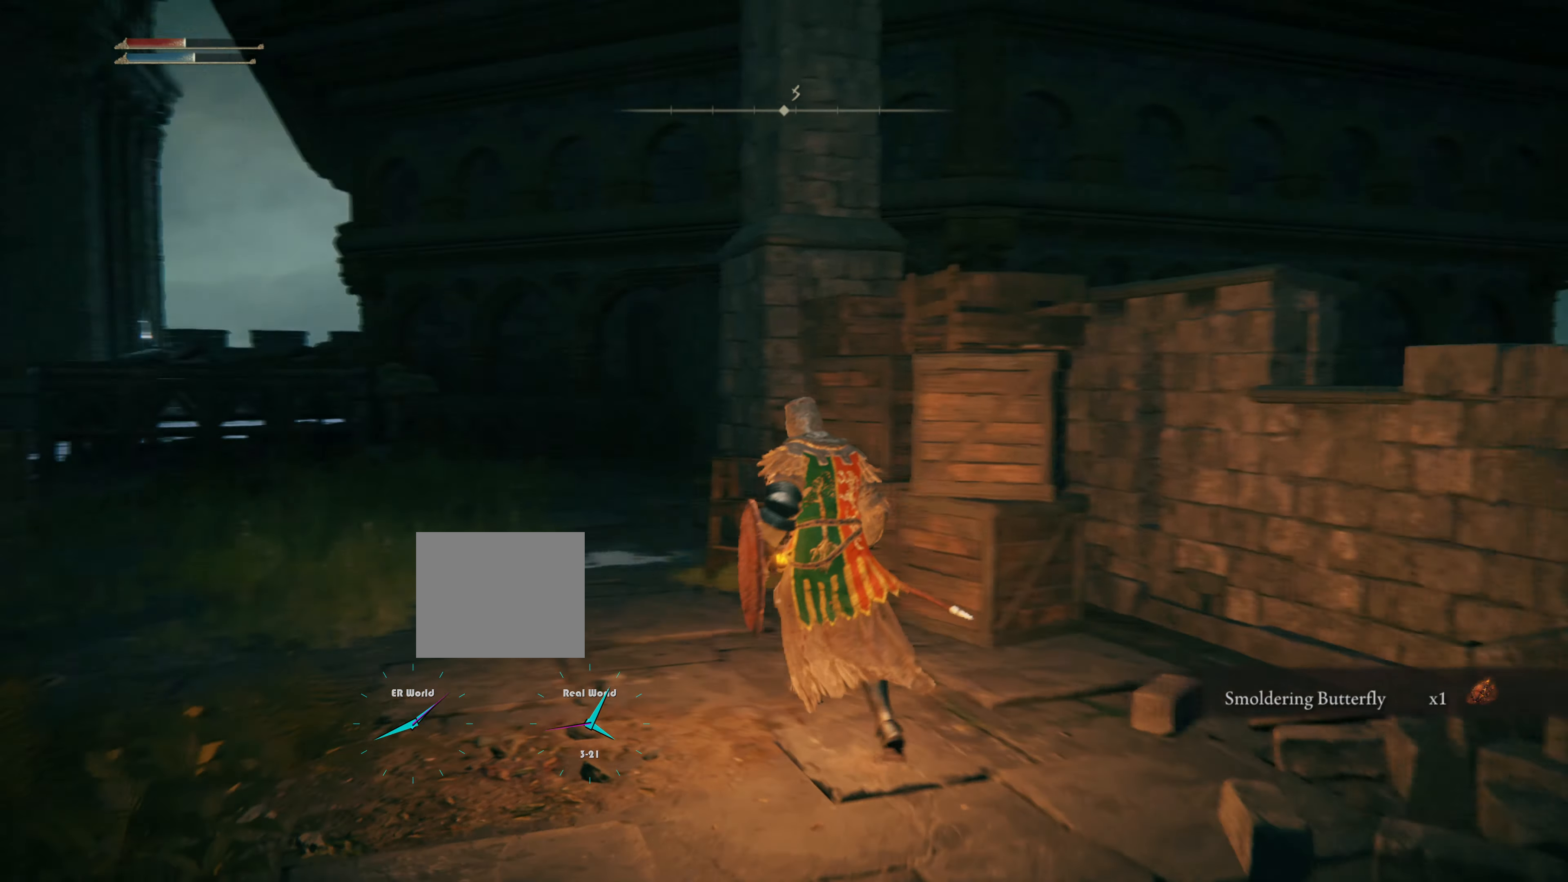
{"buttons": [], "left_stick": "up", "right_stick": "center", "events": [[150, "right_stick", "center"]]}
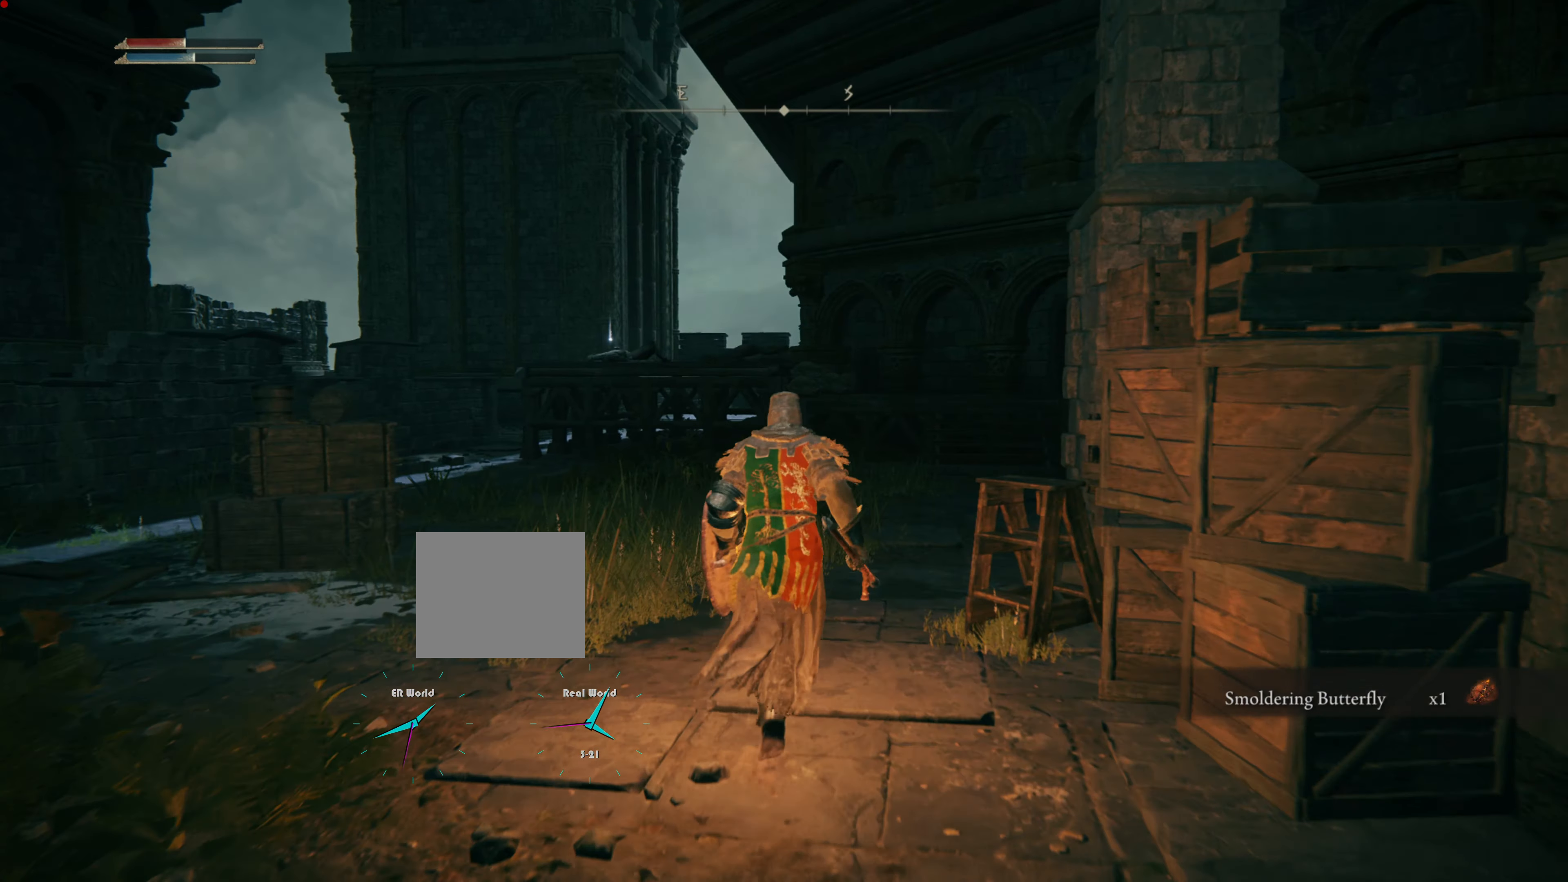
{"buttons": ["CIRCLE"], "left_stick": "up", "right_stick": "center", "events": [[67, "CIRCLE", "down"]]}
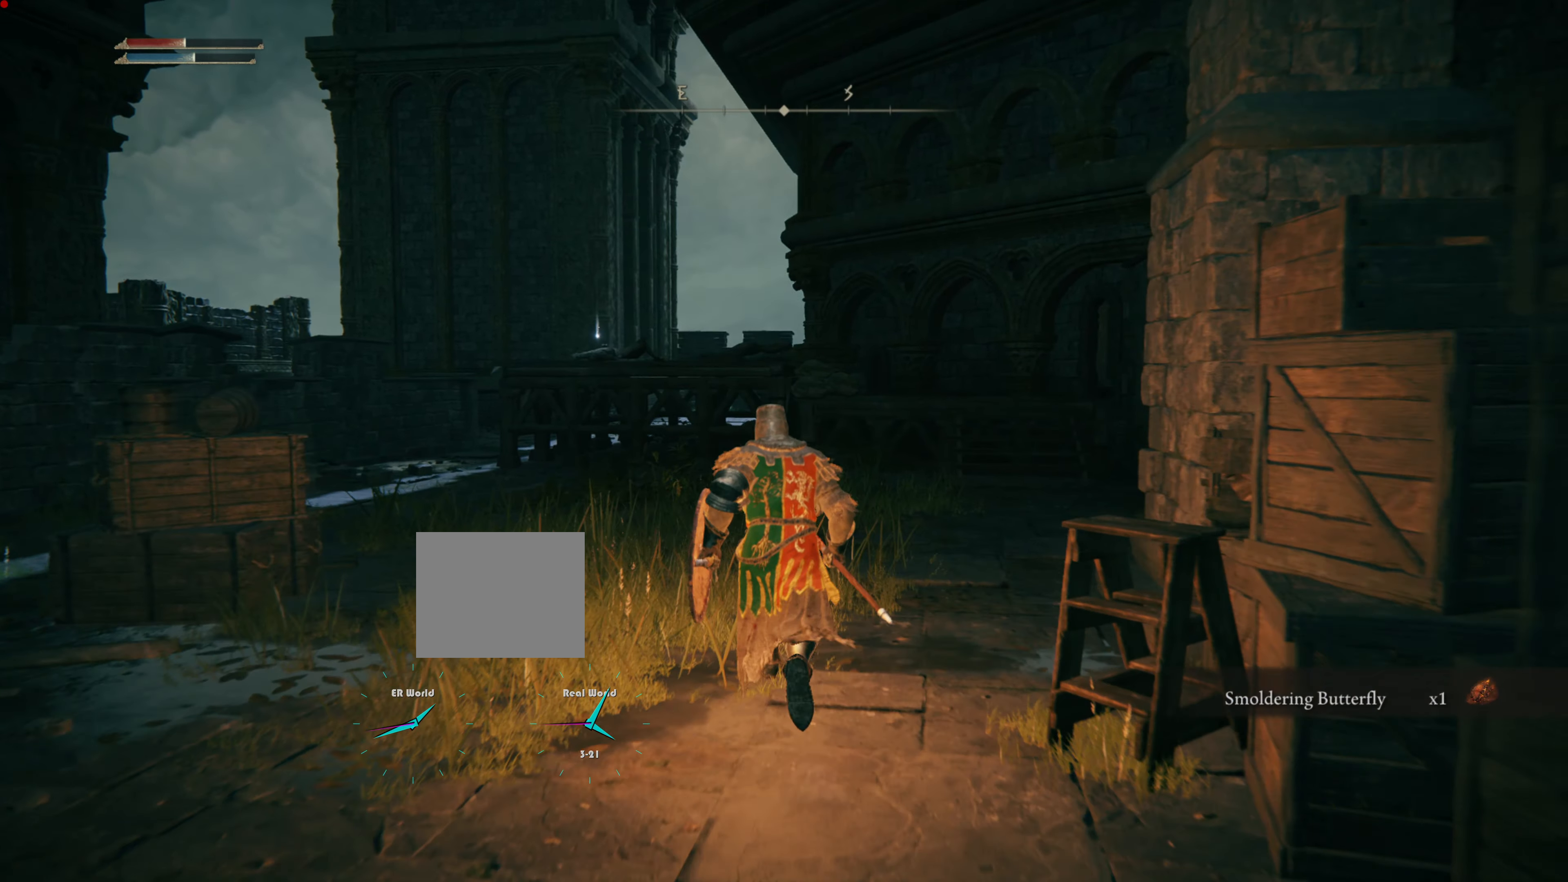
{"buttons": ["CIRCLE"], "left_stick": "up", "right_stick": "center", "events": []}
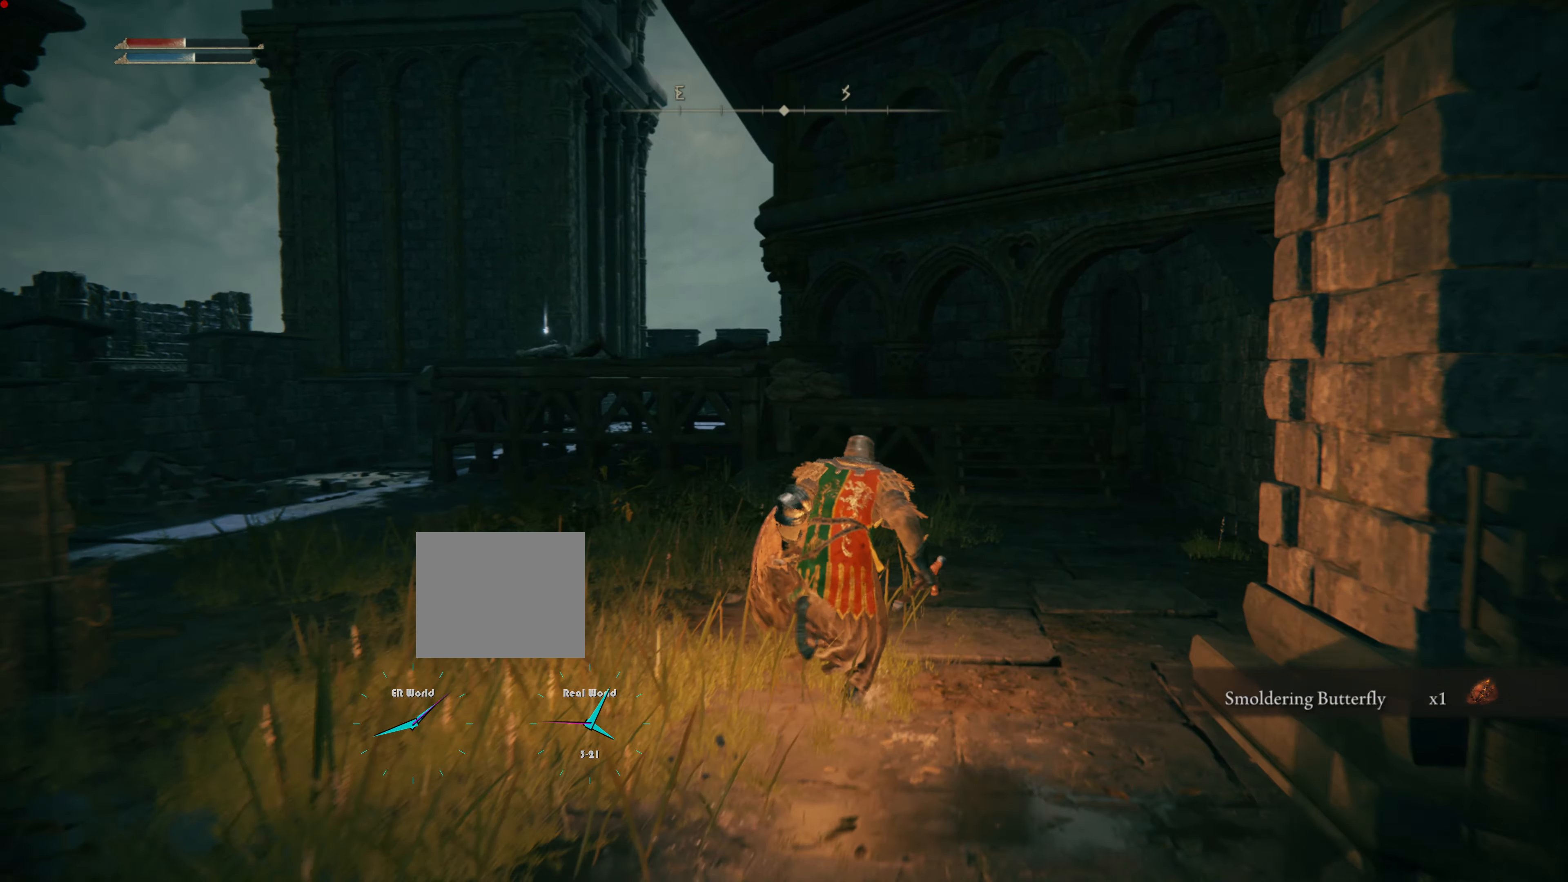
{"buttons": ["CIRCLE"], "left_stick": "up", "right_stick": "center", "events": []}
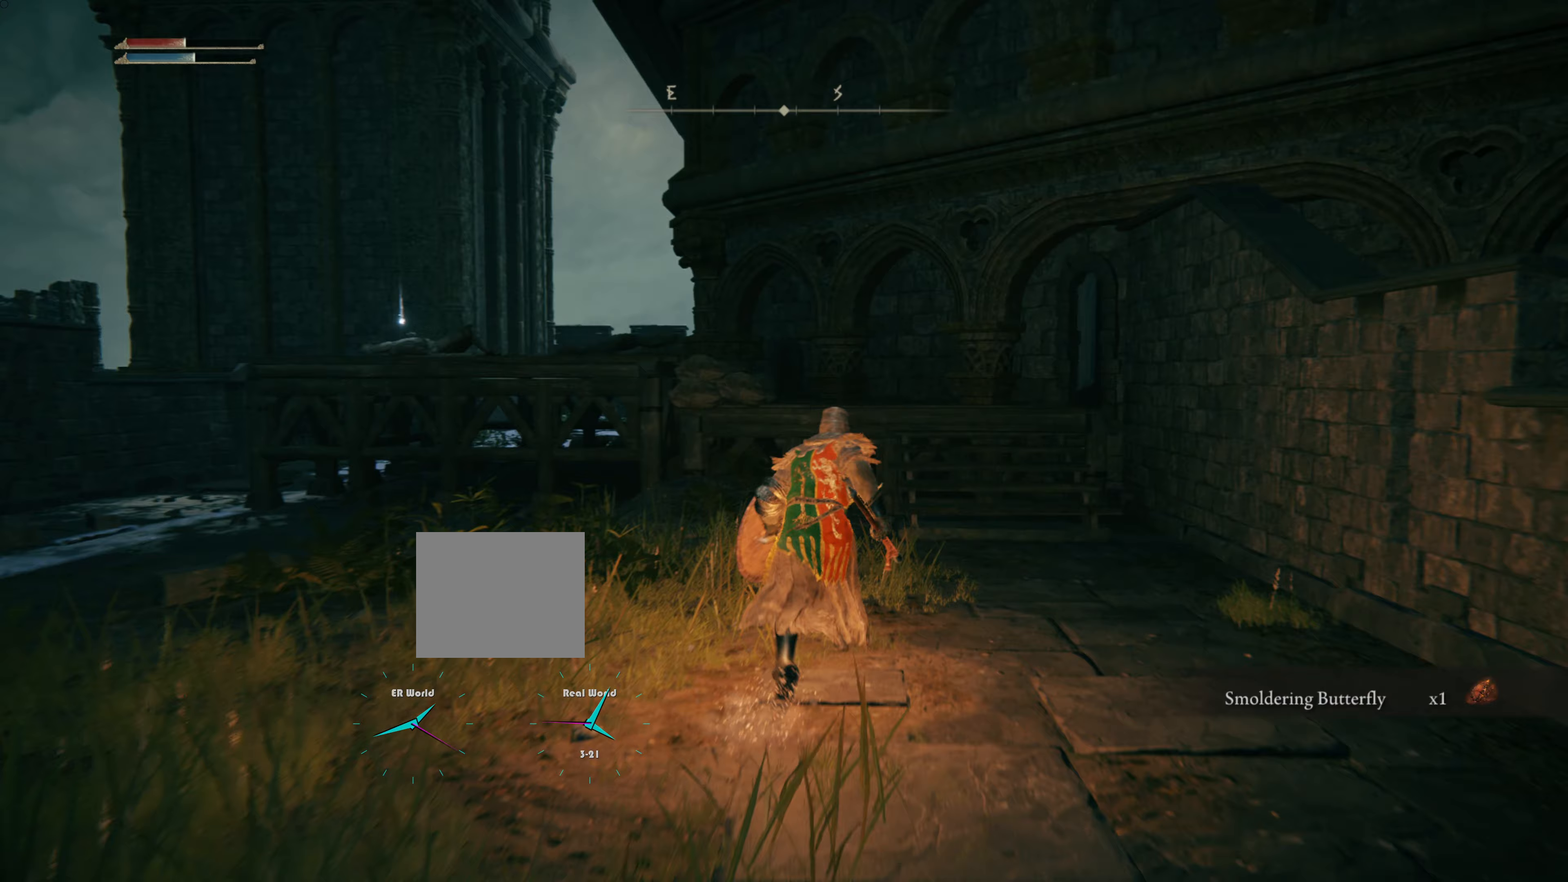
{"buttons": ["CIRCLE"], "left_stick": "up-right", "right_stick": "center", "events": [[434, "left_stick", "up-right"]]}
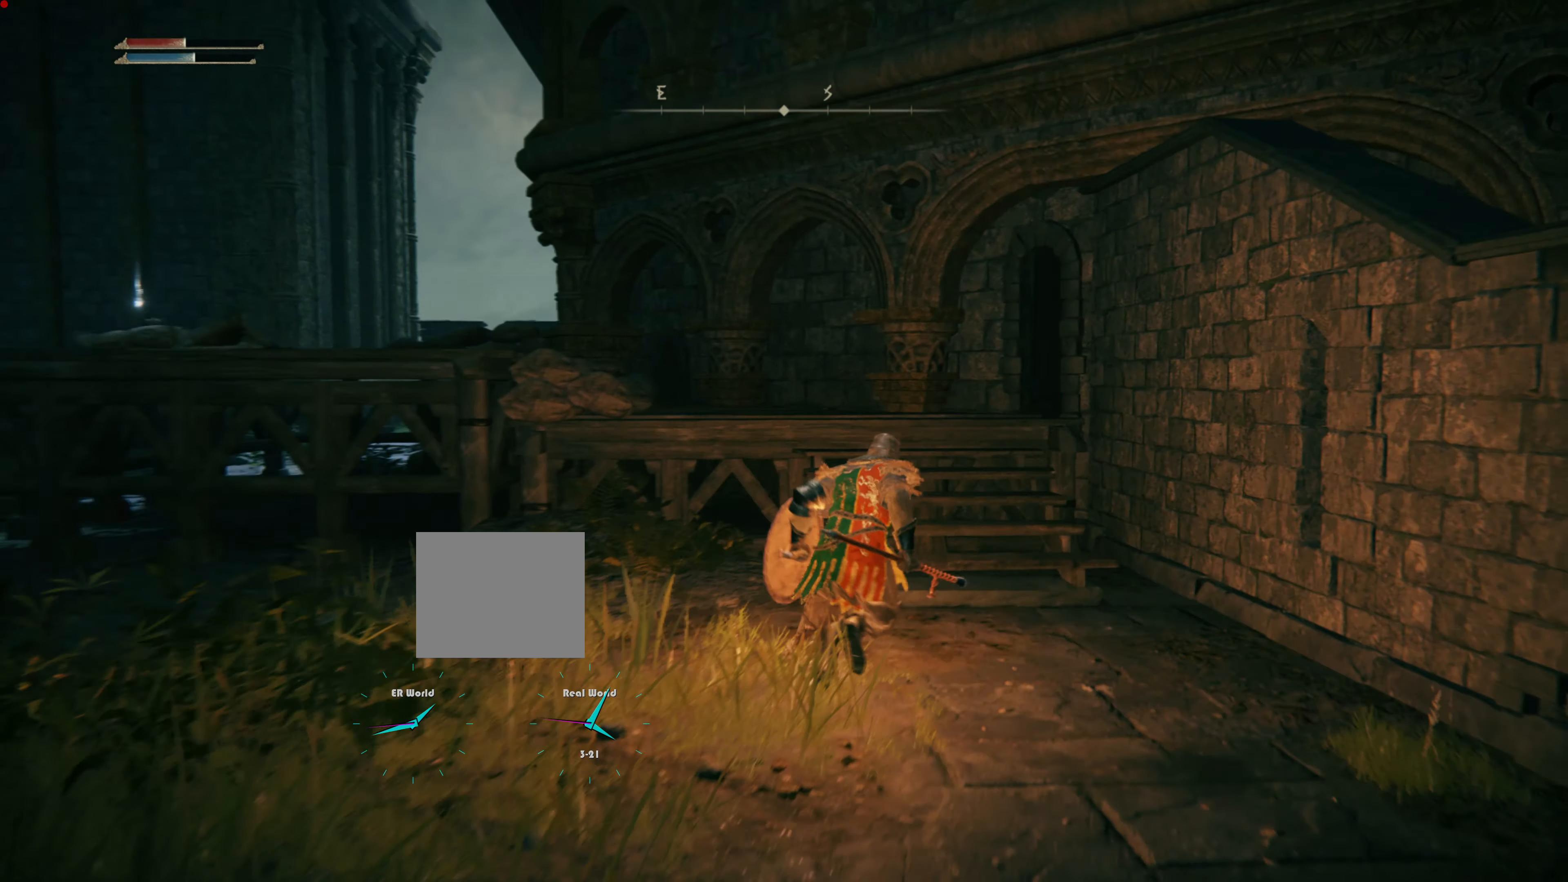
{"buttons": [], "left_stick": "up", "right_stick": "center", "events": [[66, "left_stick", "up"], [383, "CIRCLE", "up"]]}
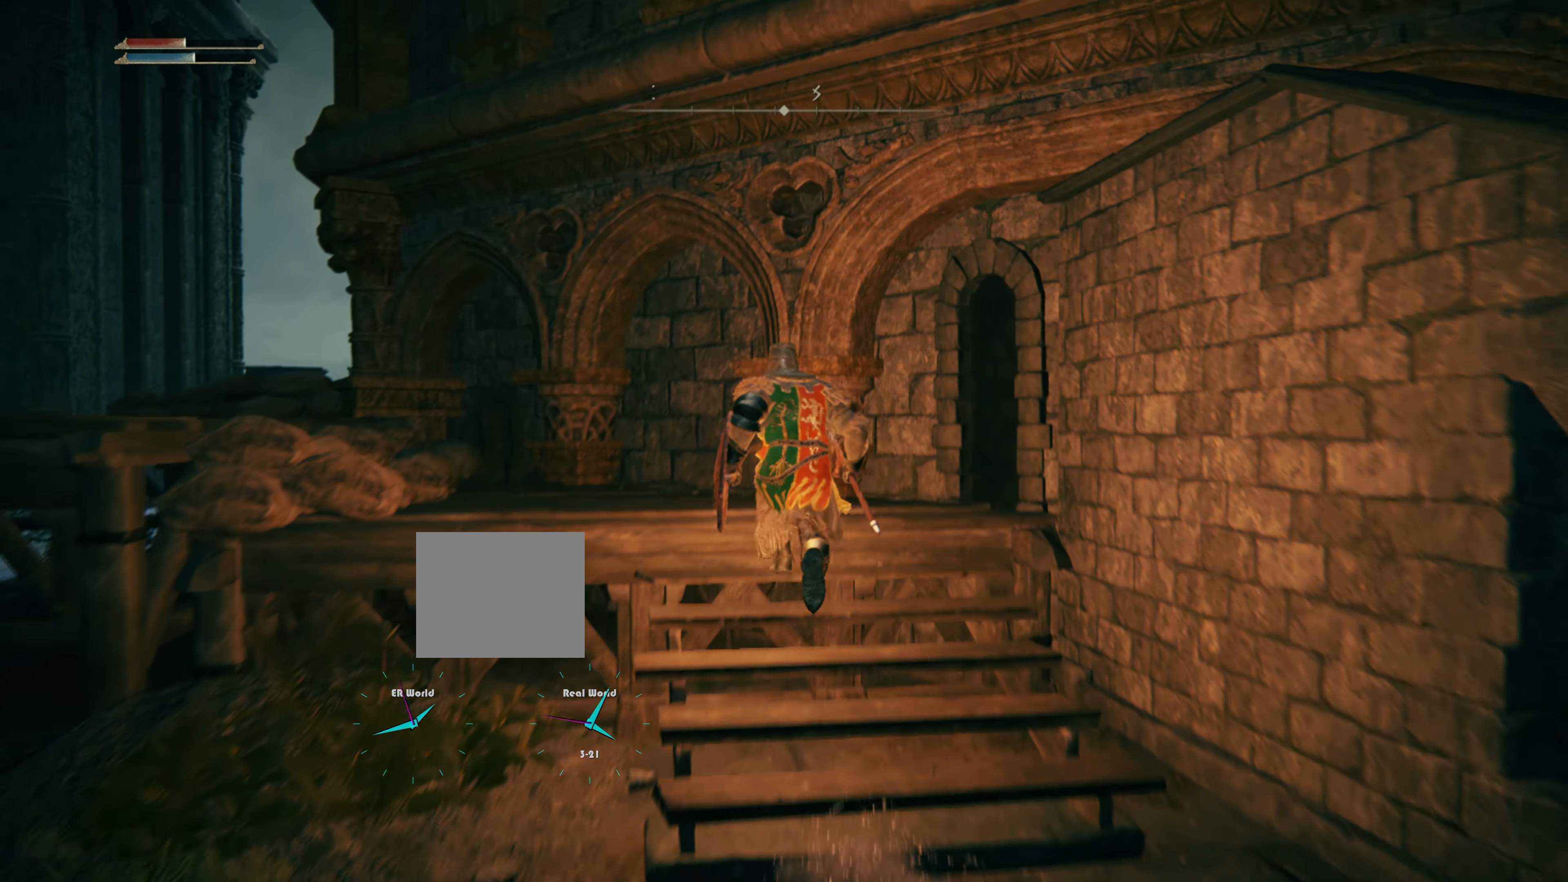
{"buttons": [], "left_stick": "left", "right_stick": "center", "events": [[117, "right_stick", "left"], [250, "left_stick", "up-left"], [317, "right_stick", "center"], [417, "DPAD_LEFT", "down"], [434, "left_stick", "left"], [467, "DPAD_LEFT", "up"]]}
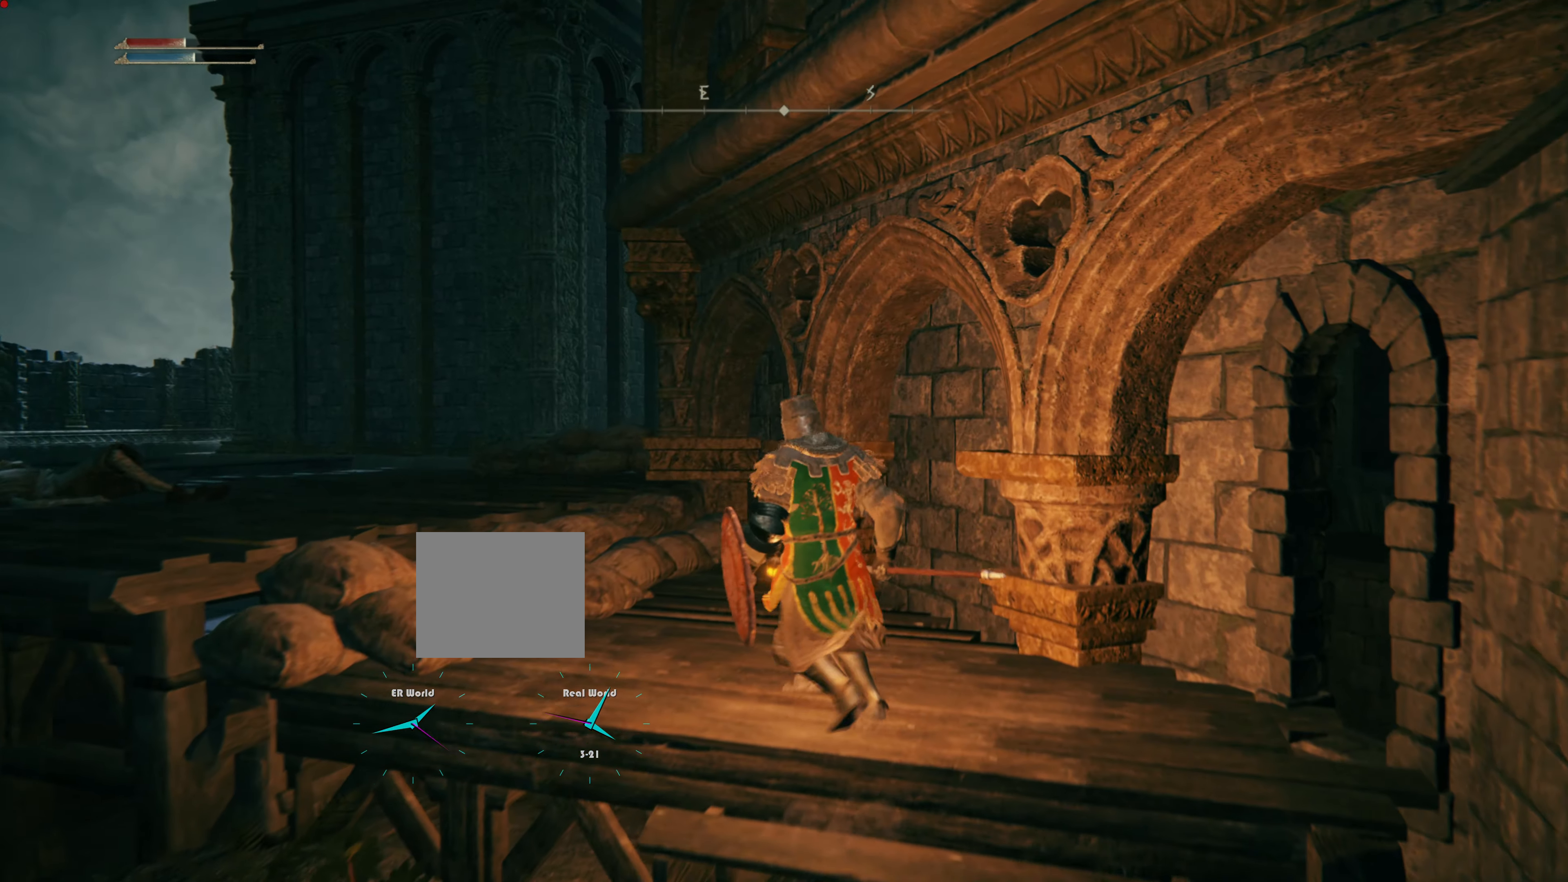
{"buttons": [], "left_stick": "center", "right_stick": "center", "events": [[116, "left_stick", "center"], [116, "right_stick", "right"], [316, "left_stick", "up-right"], [433, "left_stick", "center"], [433, "right_stick", "center"]]}
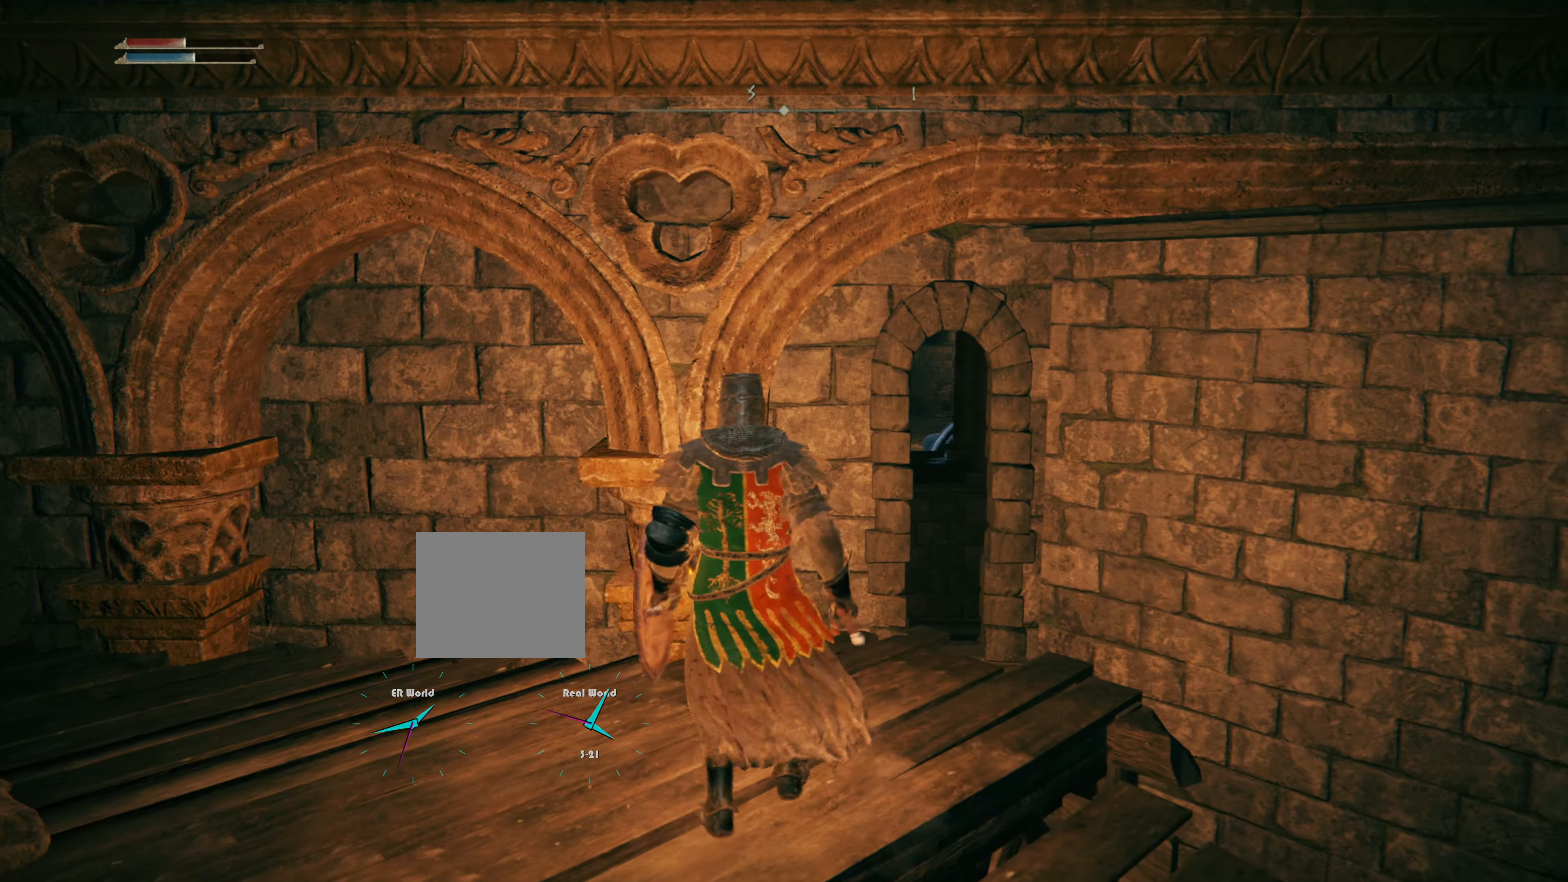
{"buttons": [], "left_stick": "center", "right_stick": "center", "events": []}
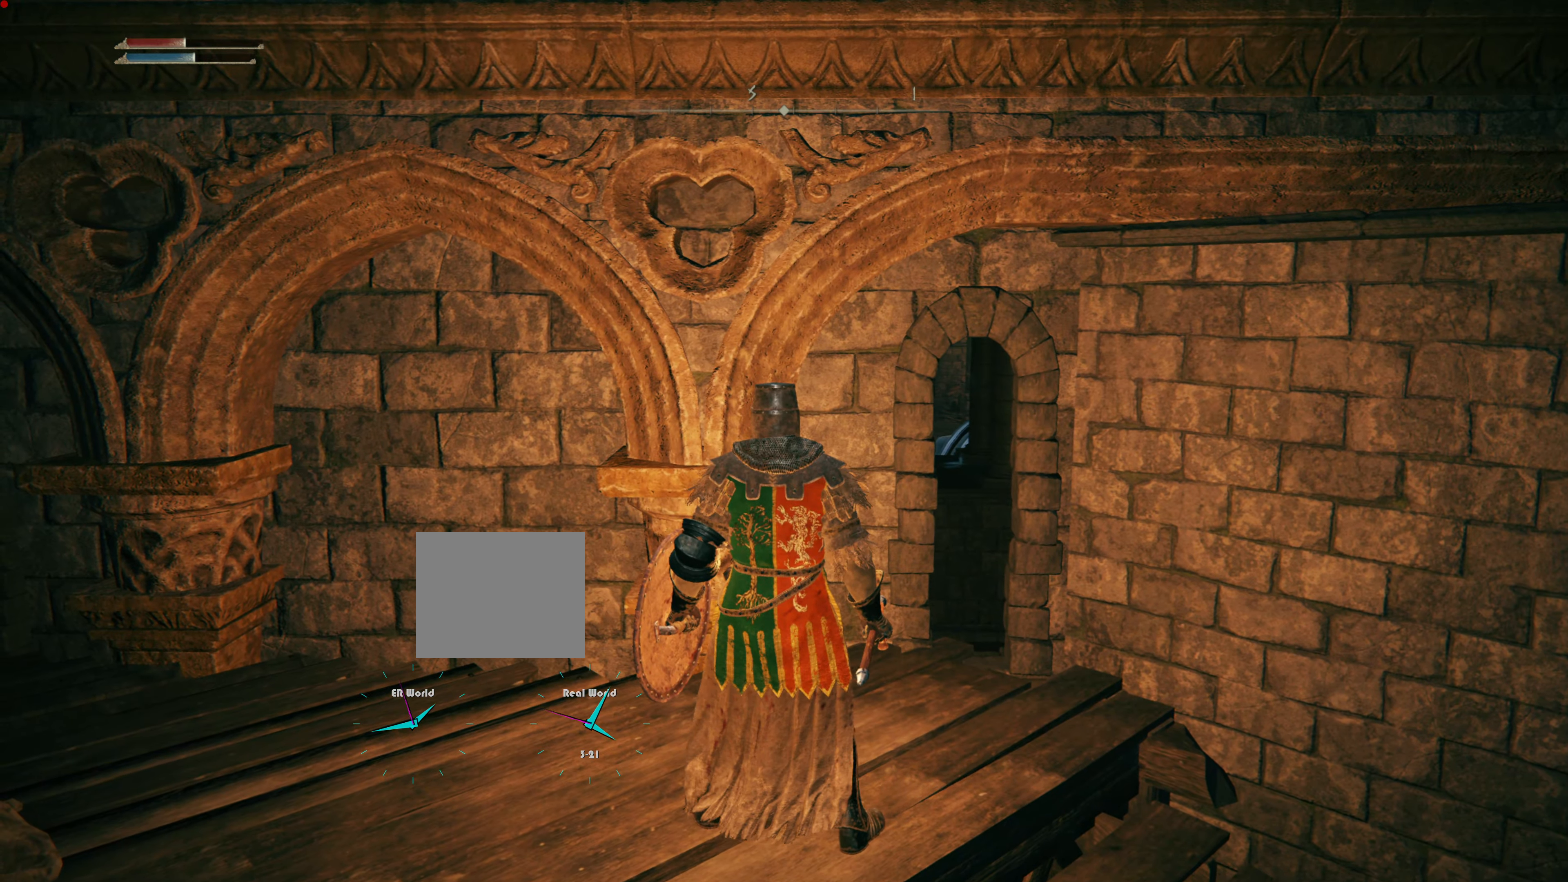
{"buttons": [], "left_stick": "up-left", "right_stick": "center", "events": [[50, "right_stick", "left"], [266, "left_stick", "up-left"], [417, "right_stick", "center"]]}
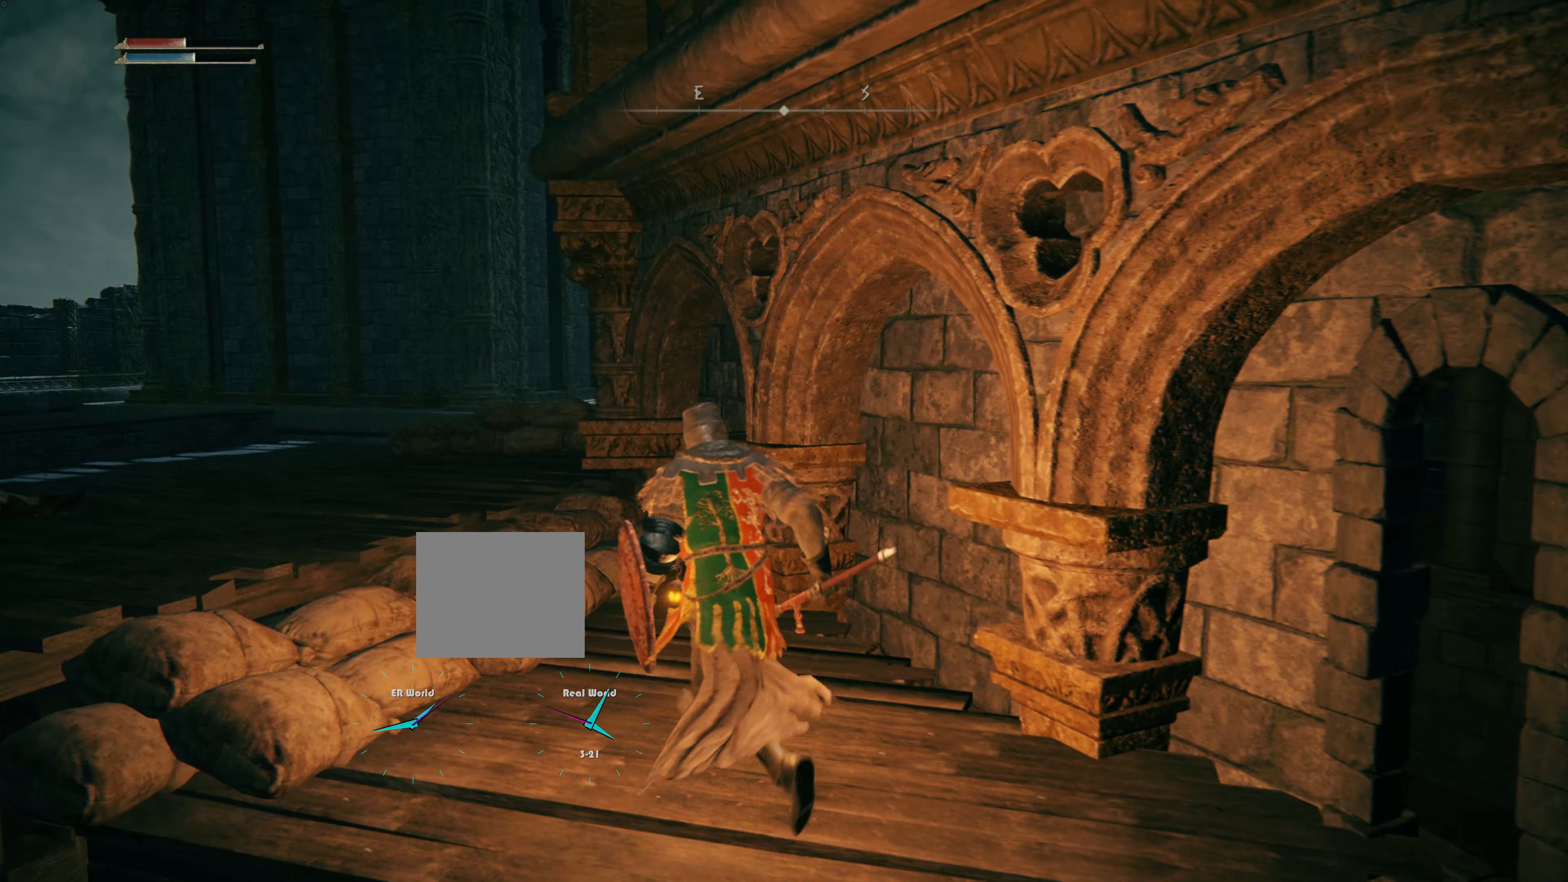
{"buttons": [], "left_stick": "up-left", "right_stick": "center"}
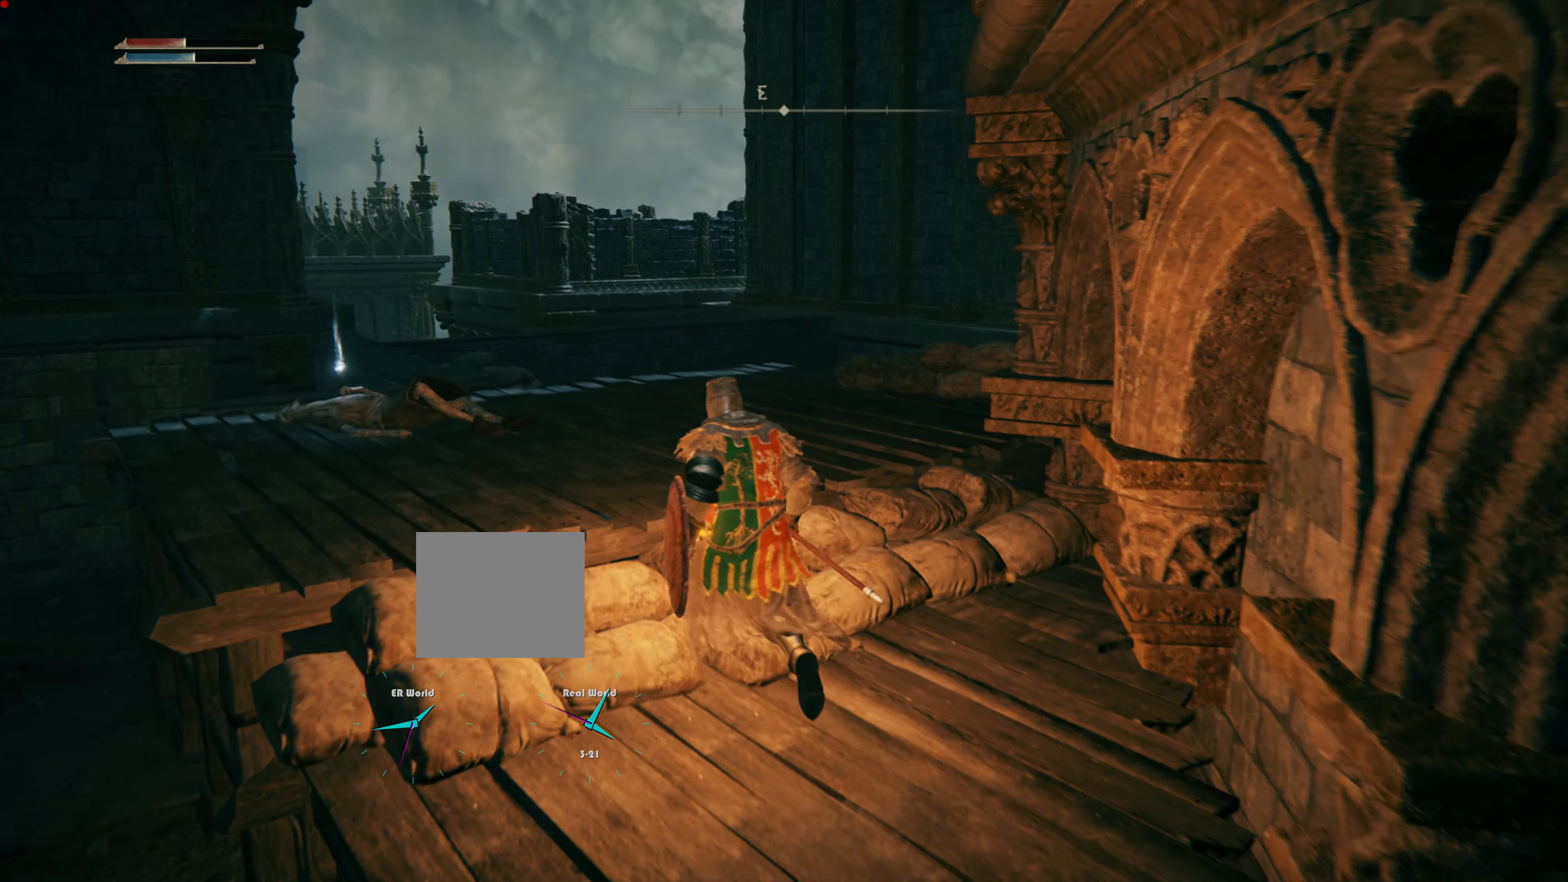
{"buttons": [], "left_stick": "up-left", "right_stick": "center", "events": [[316, "CROSS", "down"], [450, "CROSS", "up"]]}
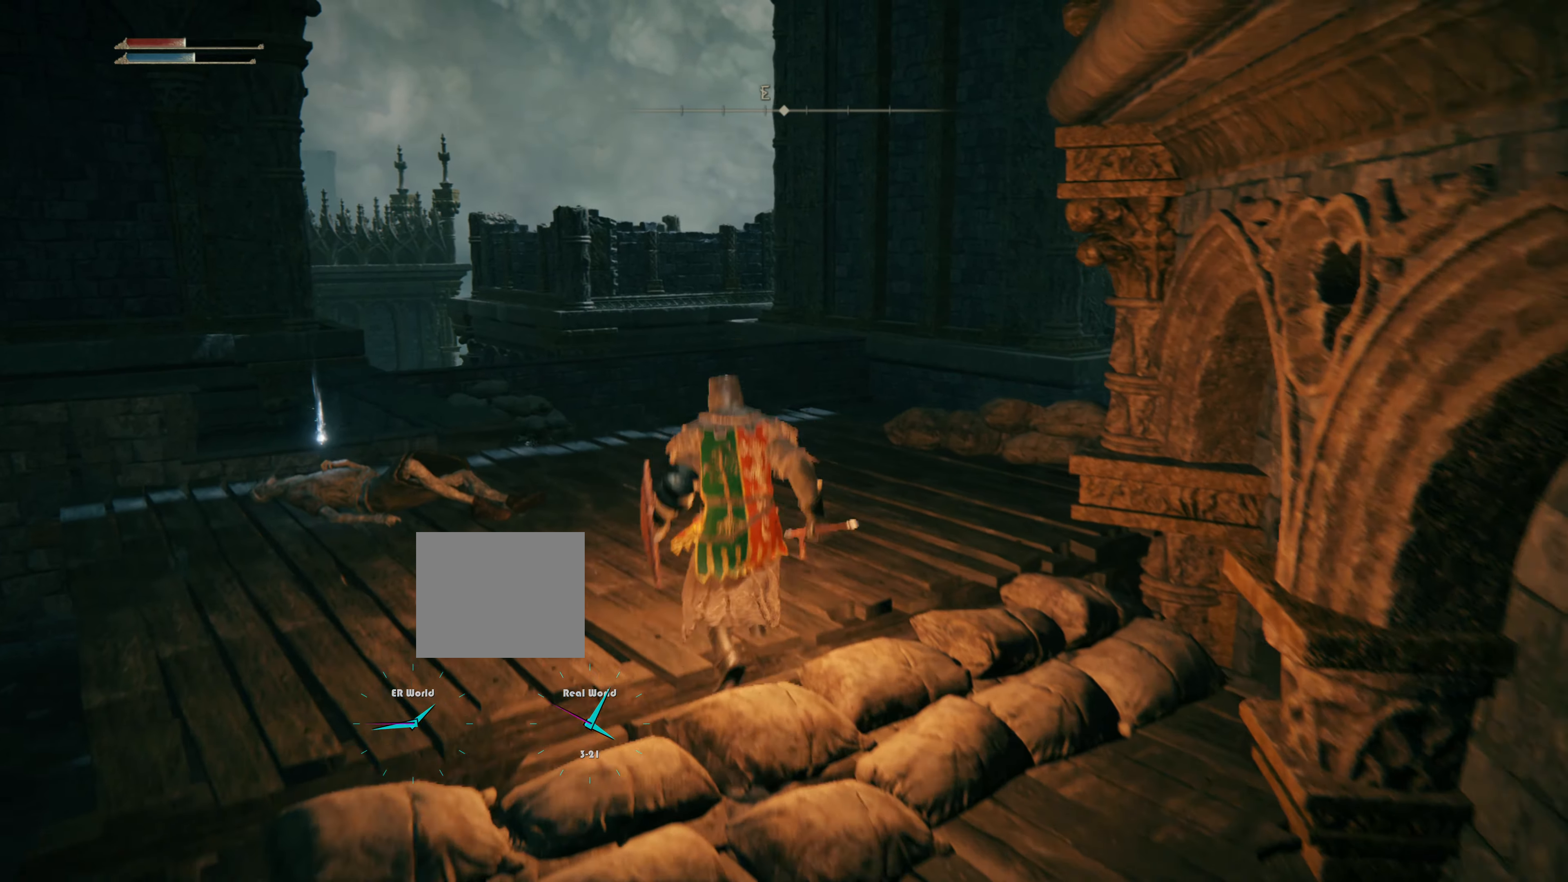
{"buttons": [], "left_stick": "up-left", "right_stick": "center", "events": []}
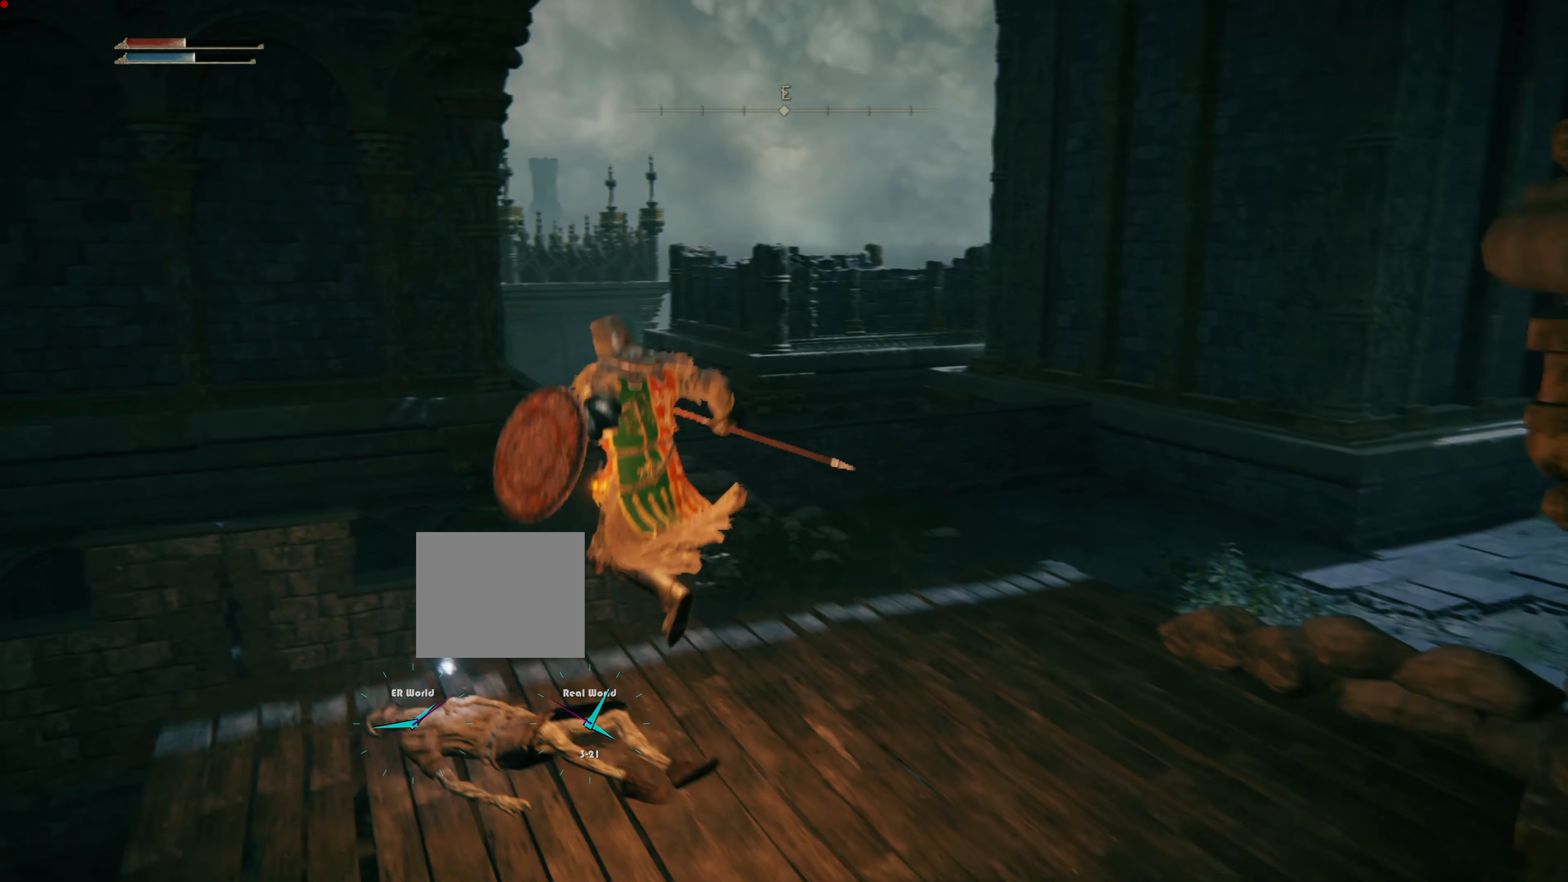
{"buttons": [], "left_stick": "center", "right_stick": "center", "events": [[33, "left_stick", "left"], [150, "left_stick", "center"], [150, "right_stick", "right"], [316, "TRIANGLE", "down"], [367, "TRIANGLE", "up"], [417, "right_stick", "center"]]}
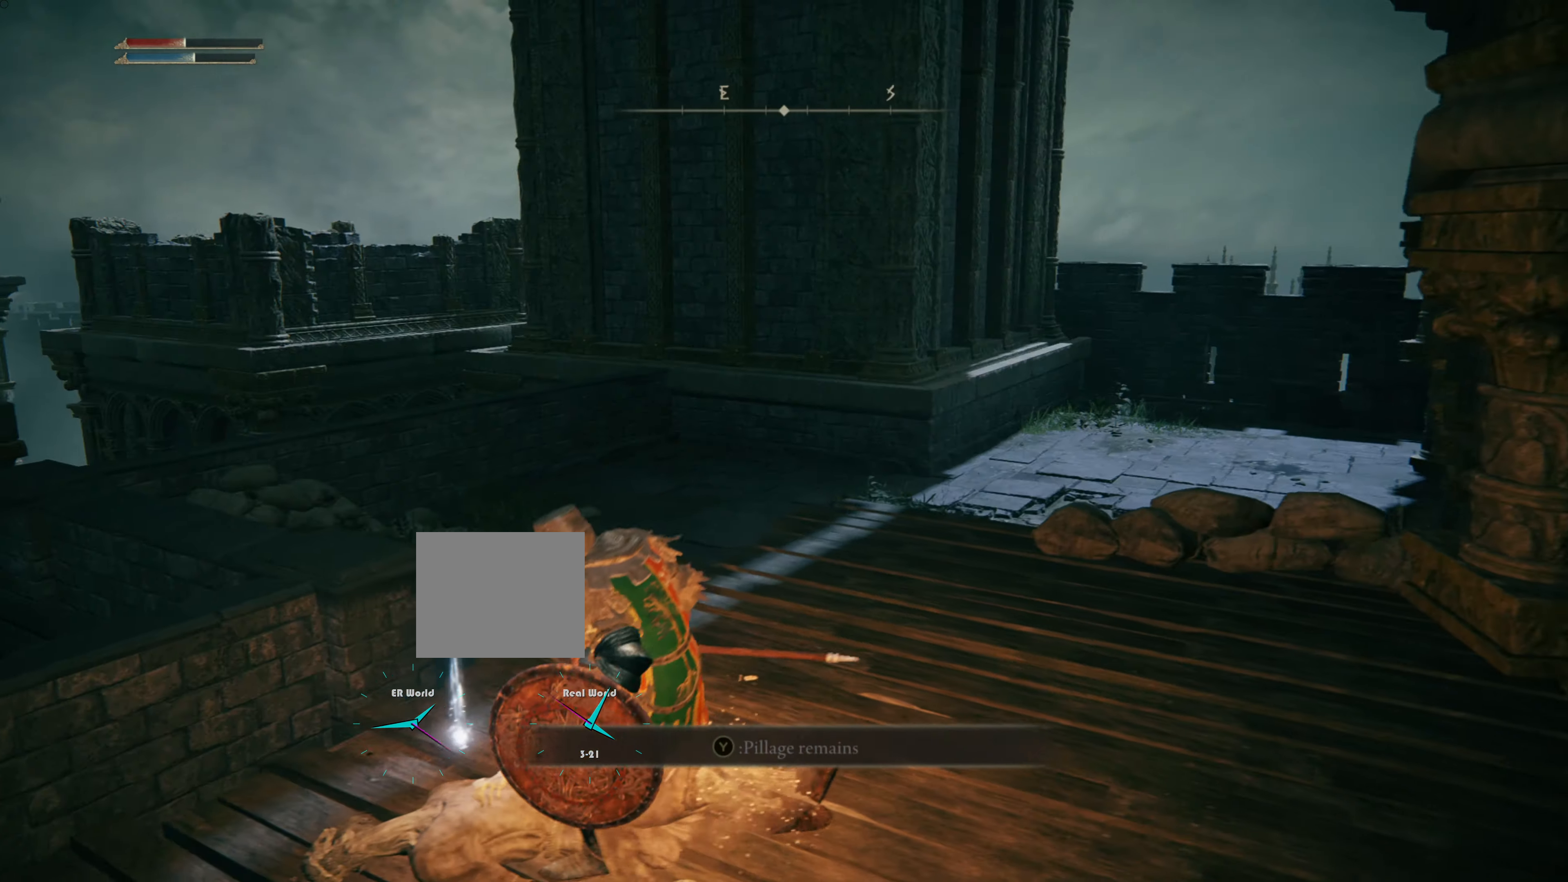
{"buttons": [], "left_stick": "center", "right_stick": "center", "events": [[199, "TRIANGLE", "down"], [383, "TRIANGLE", "up"]]}
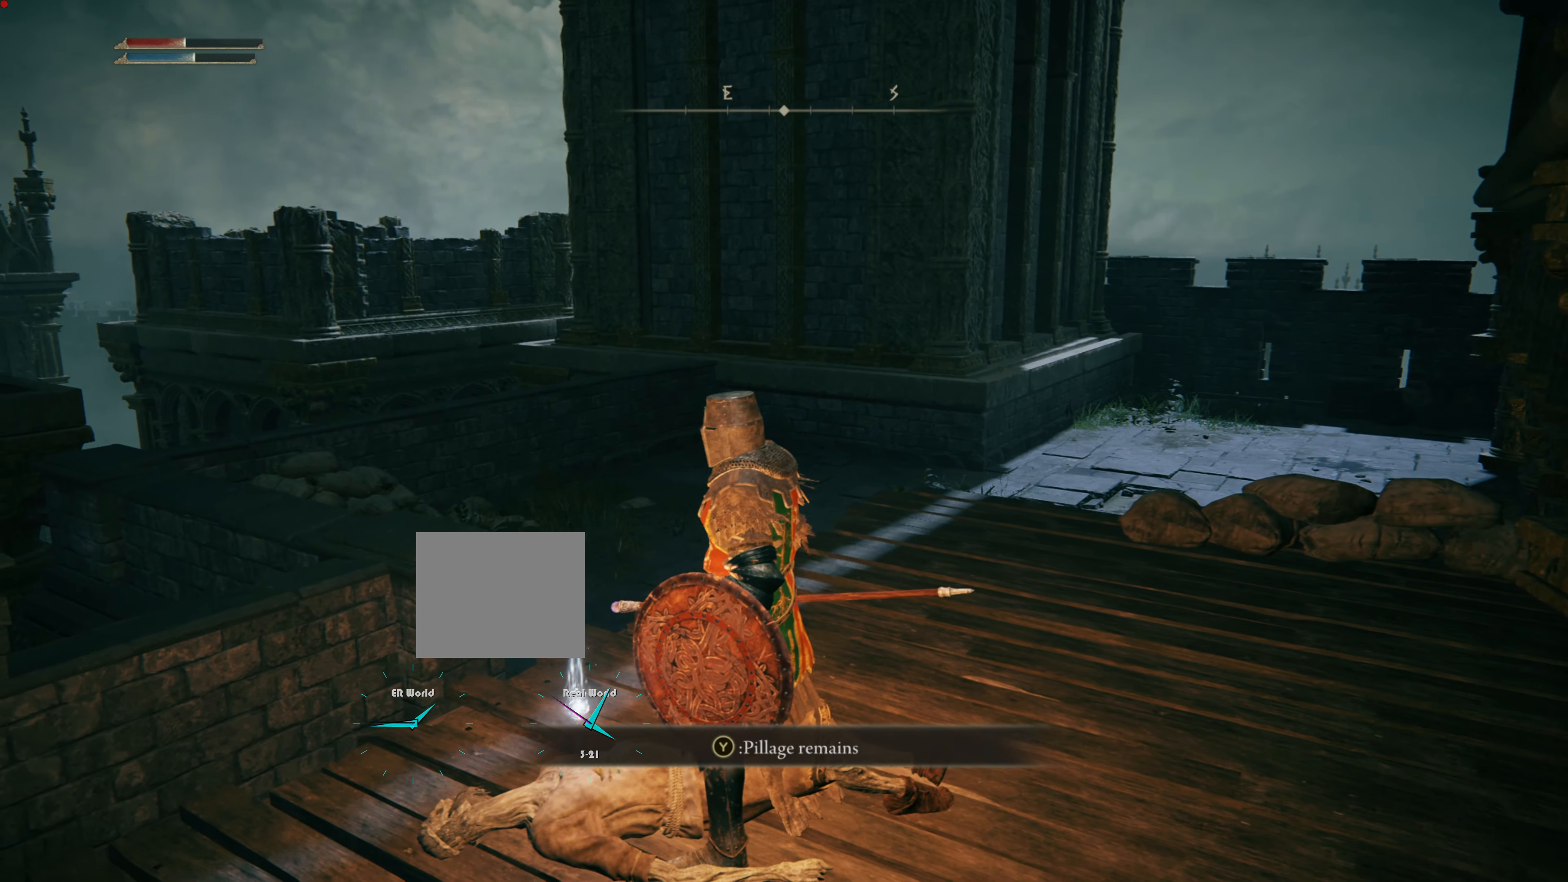
{"buttons": ["TRIANGLE"], "left_stick": "center", "right_stick": "center", "events": [[484, "TRIANGLE", "down"]]}
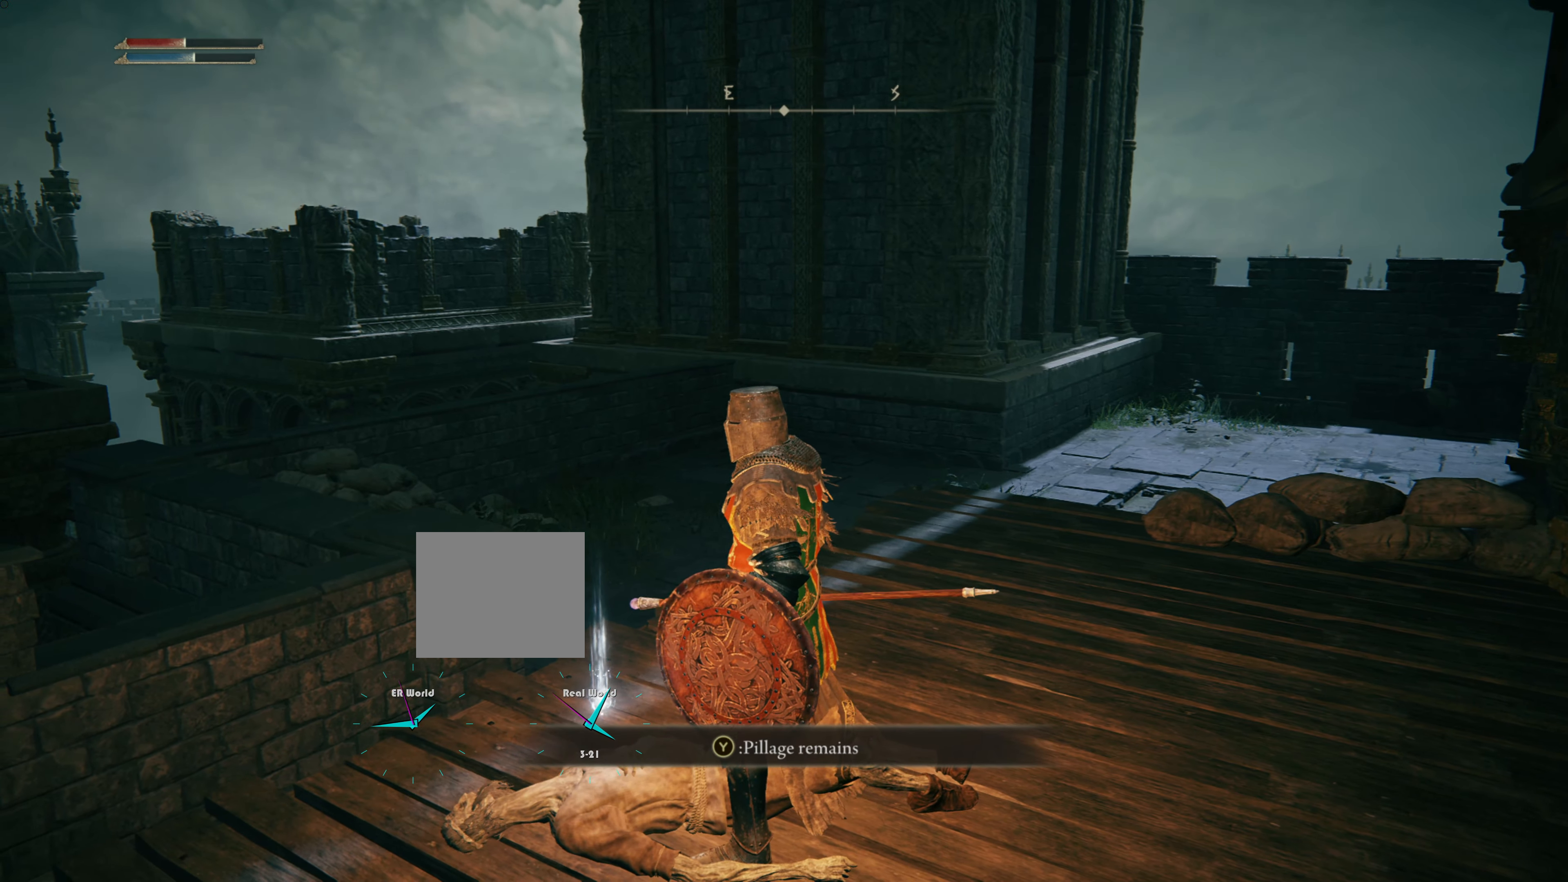
{"buttons": [], "left_stick": "center", "right_stick": "center", "events": [[134, "TRIANGLE", "up"]]}
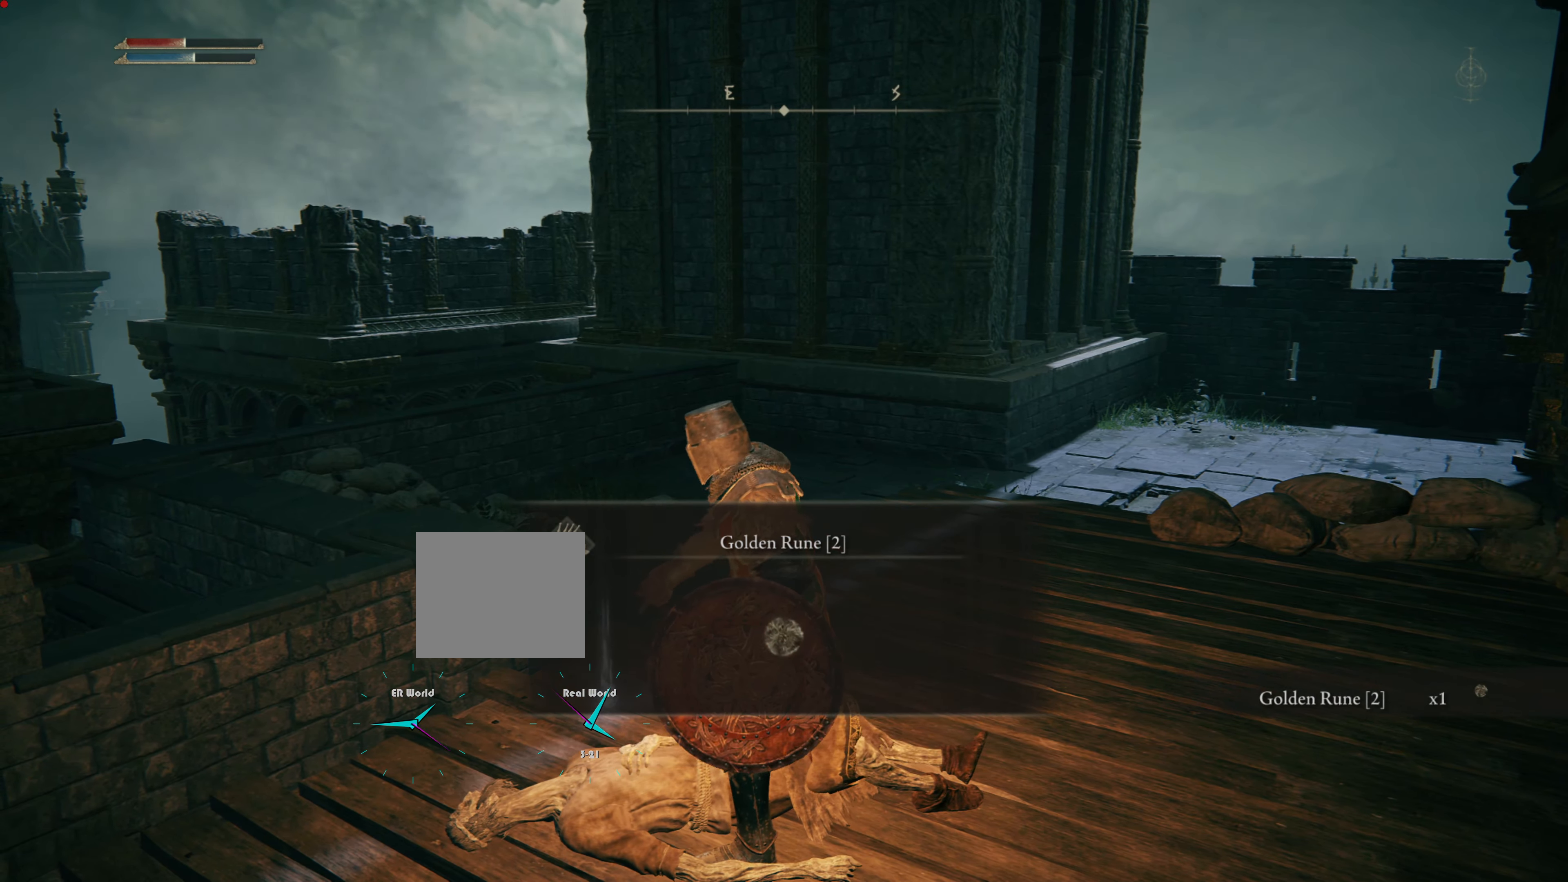
{"buttons": [], "left_stick": "center", "right_stick": "center", "events": []}
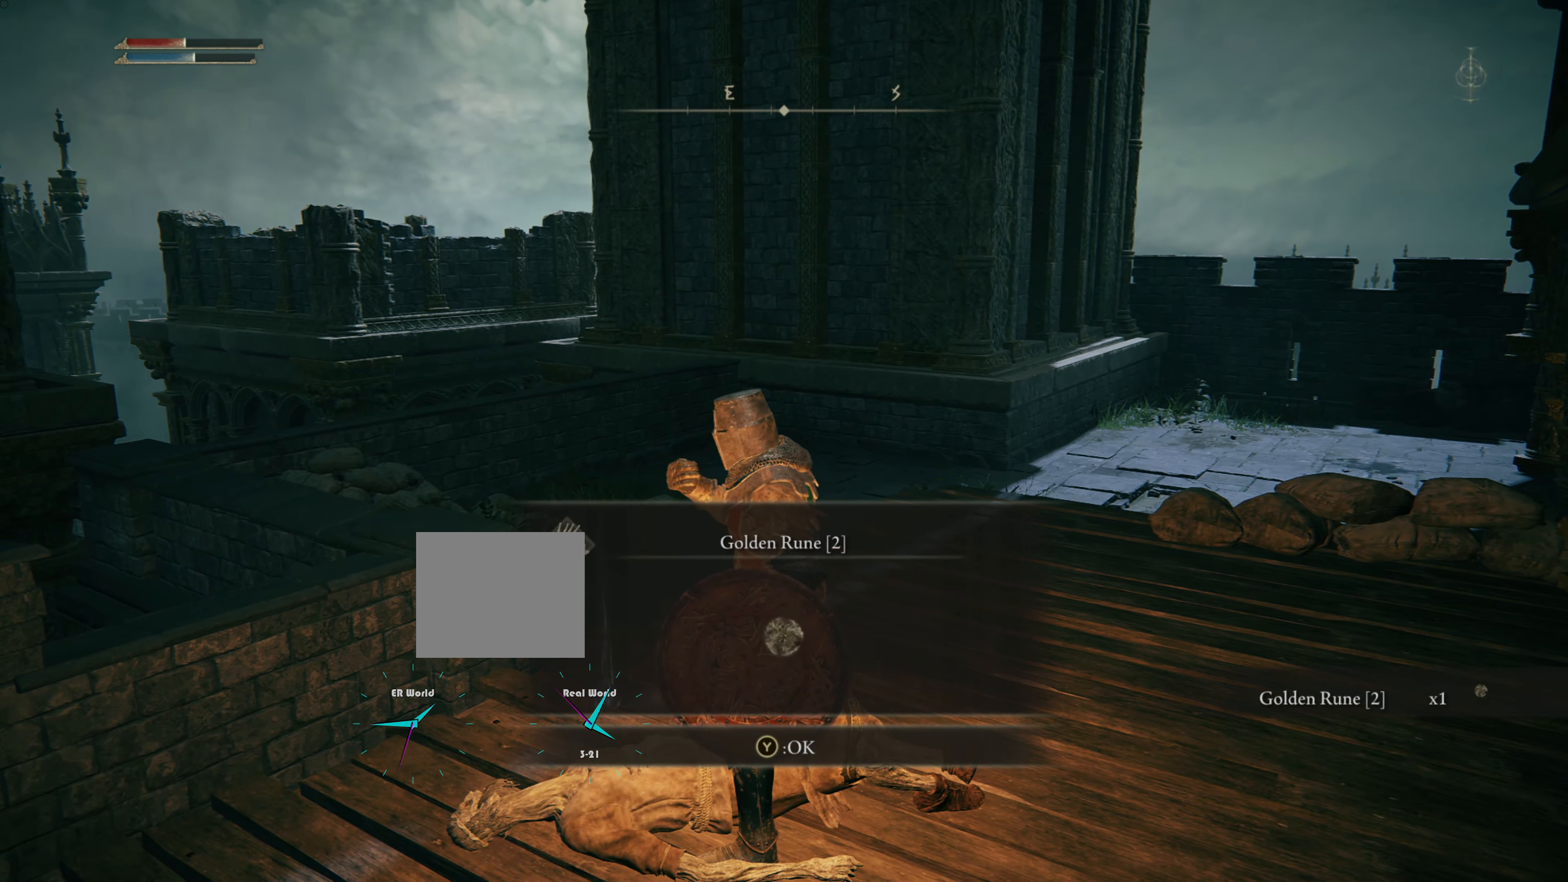
{"buttons": [], "left_stick": "center", "right_stick": "center", "events": []}
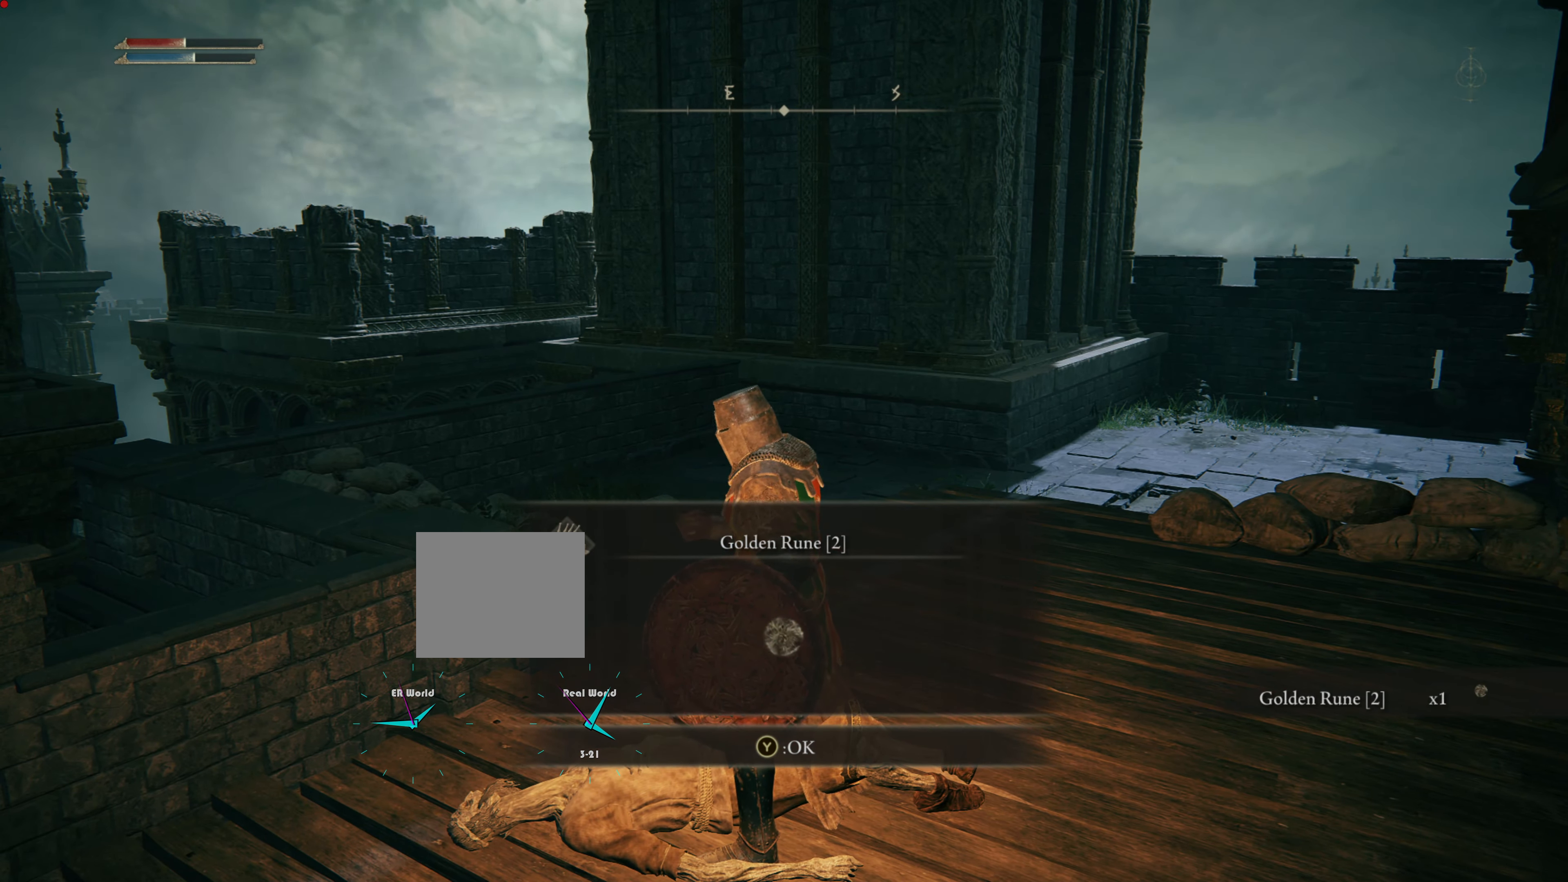
{"buttons": [], "left_stick": "center", "right_stick": "center", "events": []}
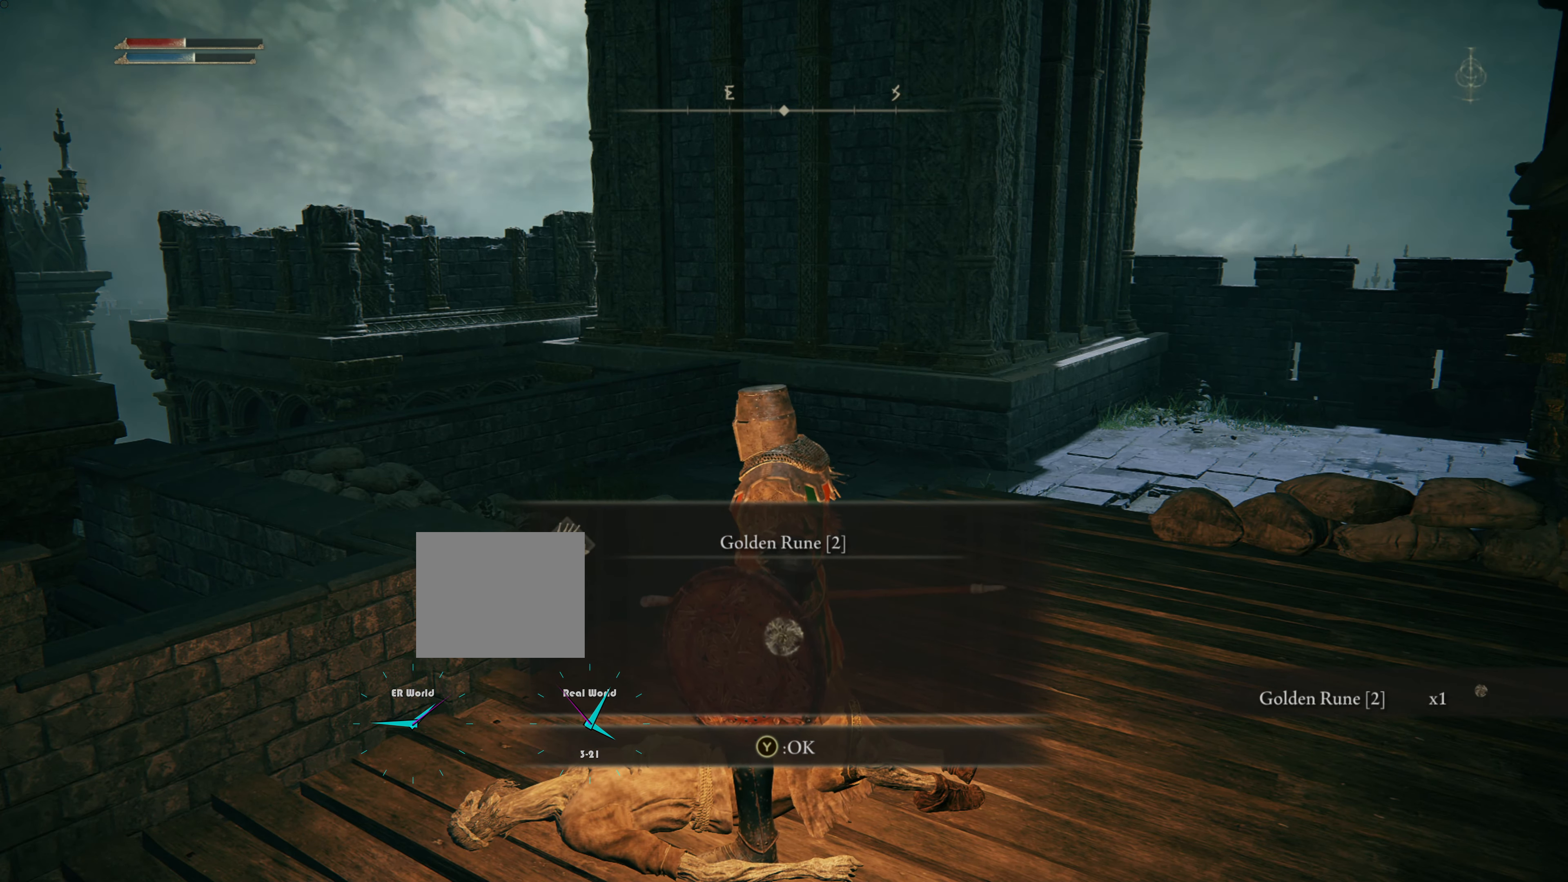
{"buttons": ["TRIANGLE"], "left_stick": "center", "right_stick": "center", "events": [[317, "TRIANGLE", "down"]]}
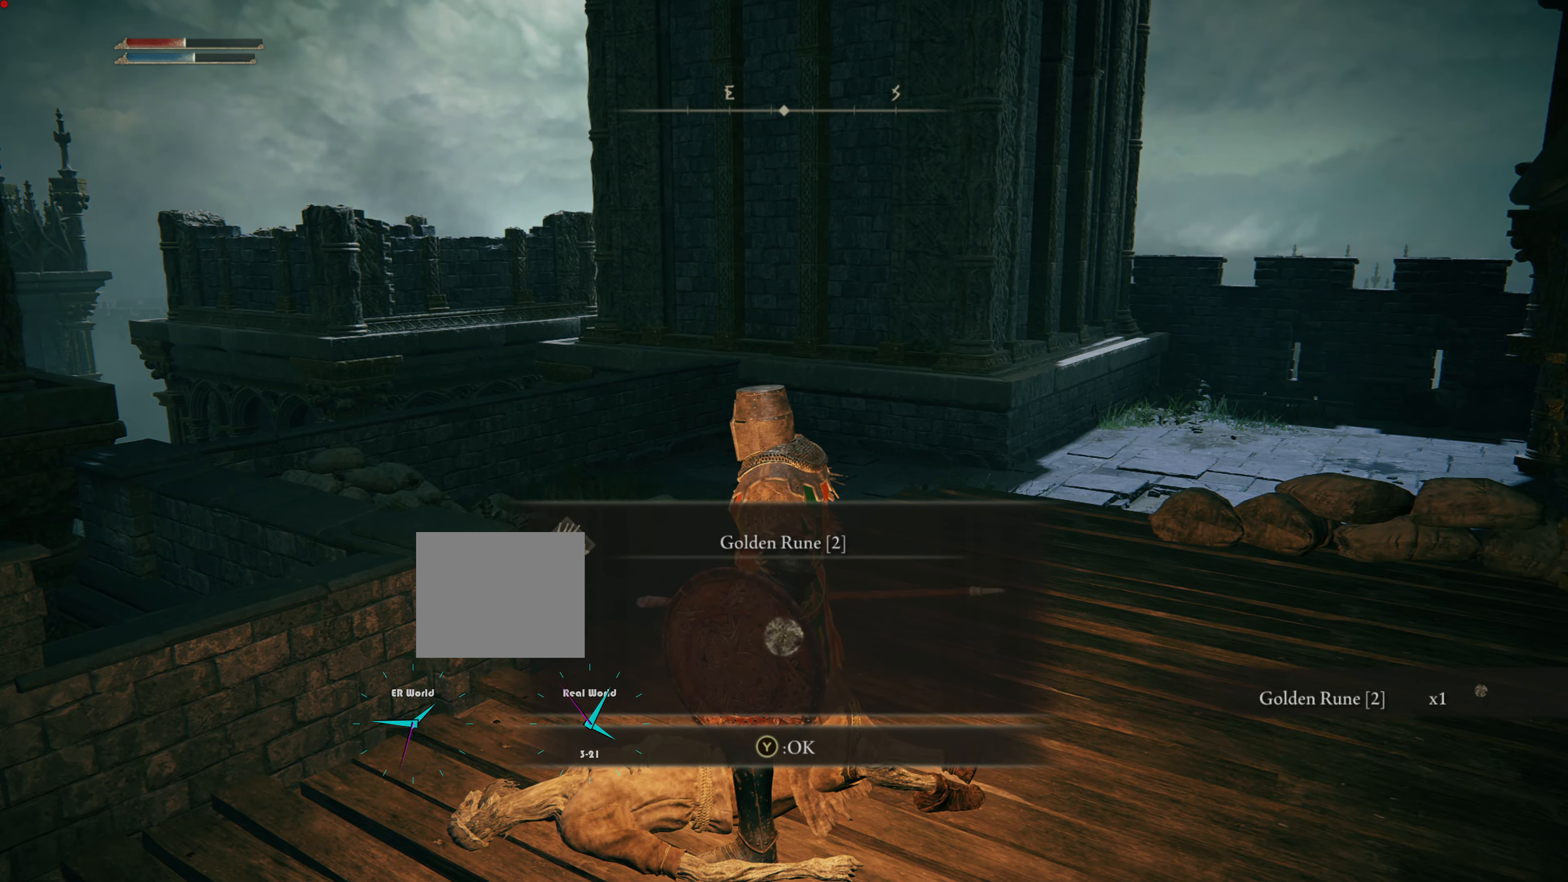
{"buttons": [], "left_stick": "center", "right_stick": "center", "events": [[17, "TRIANGLE", "up"]]}
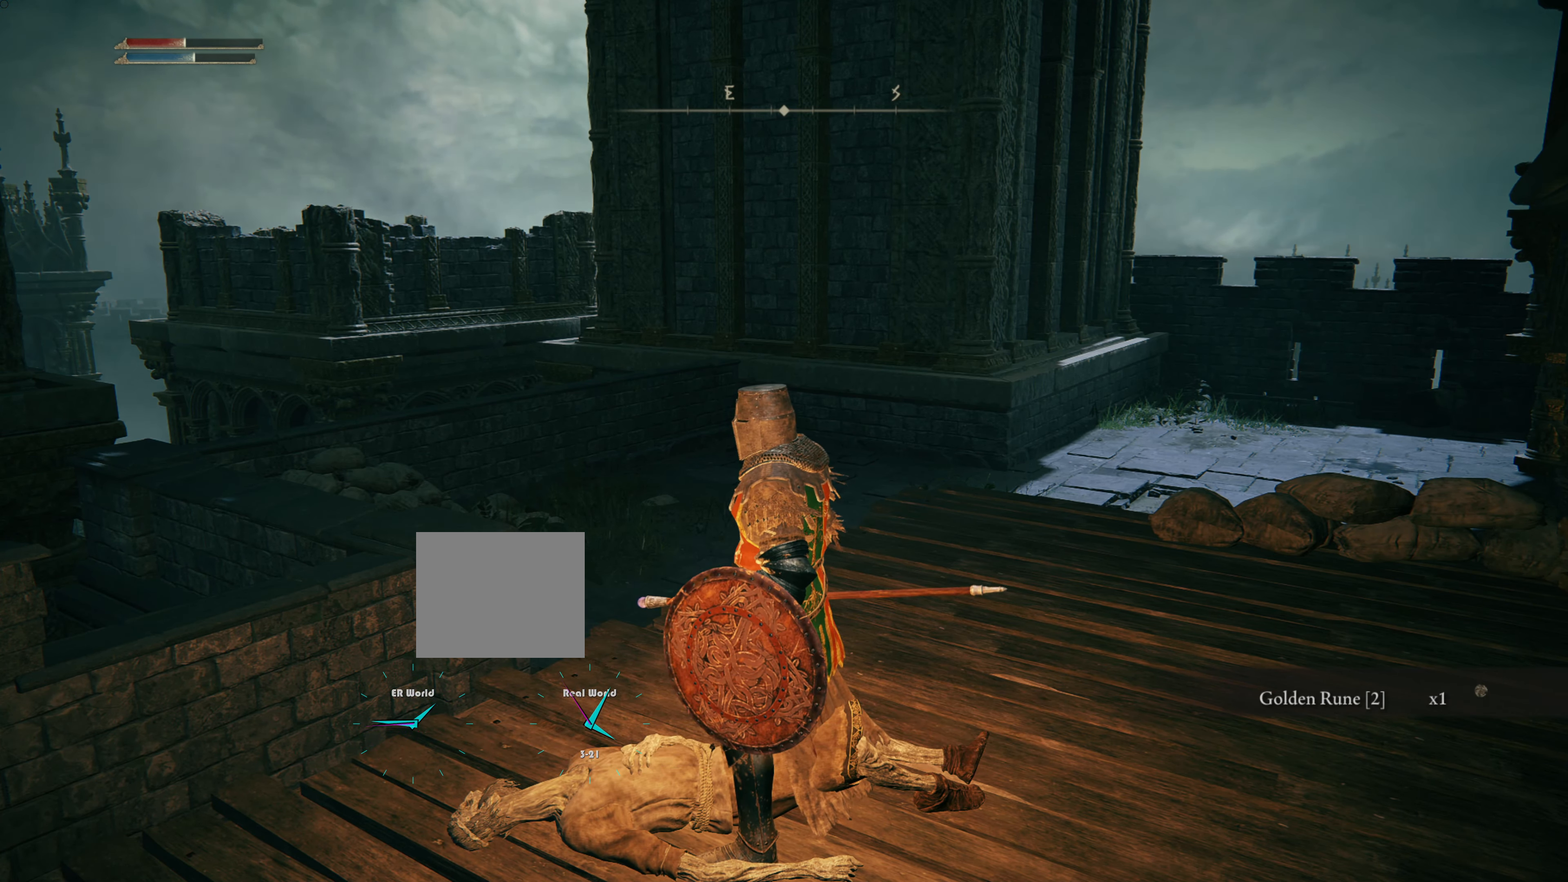
{"buttons": [], "left_stick": "center", "right_stick": "center", "events": [[200, "SELECT", "down"], [417, "SELECT", "up"]]}
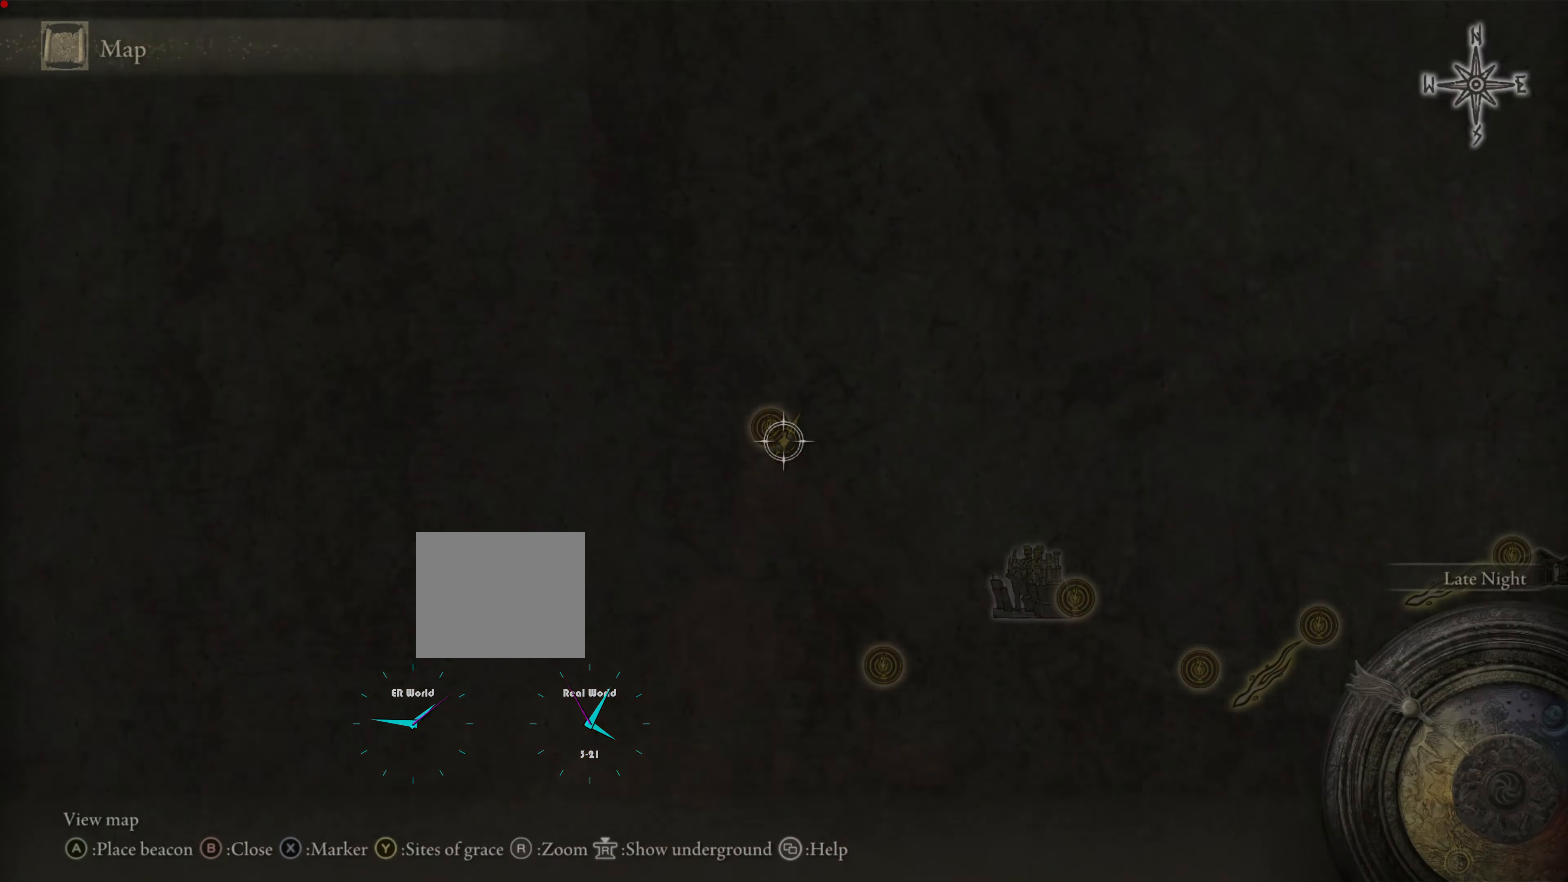
{"buttons": [], "left_stick": "center", "right_stick": "center", "events": []}
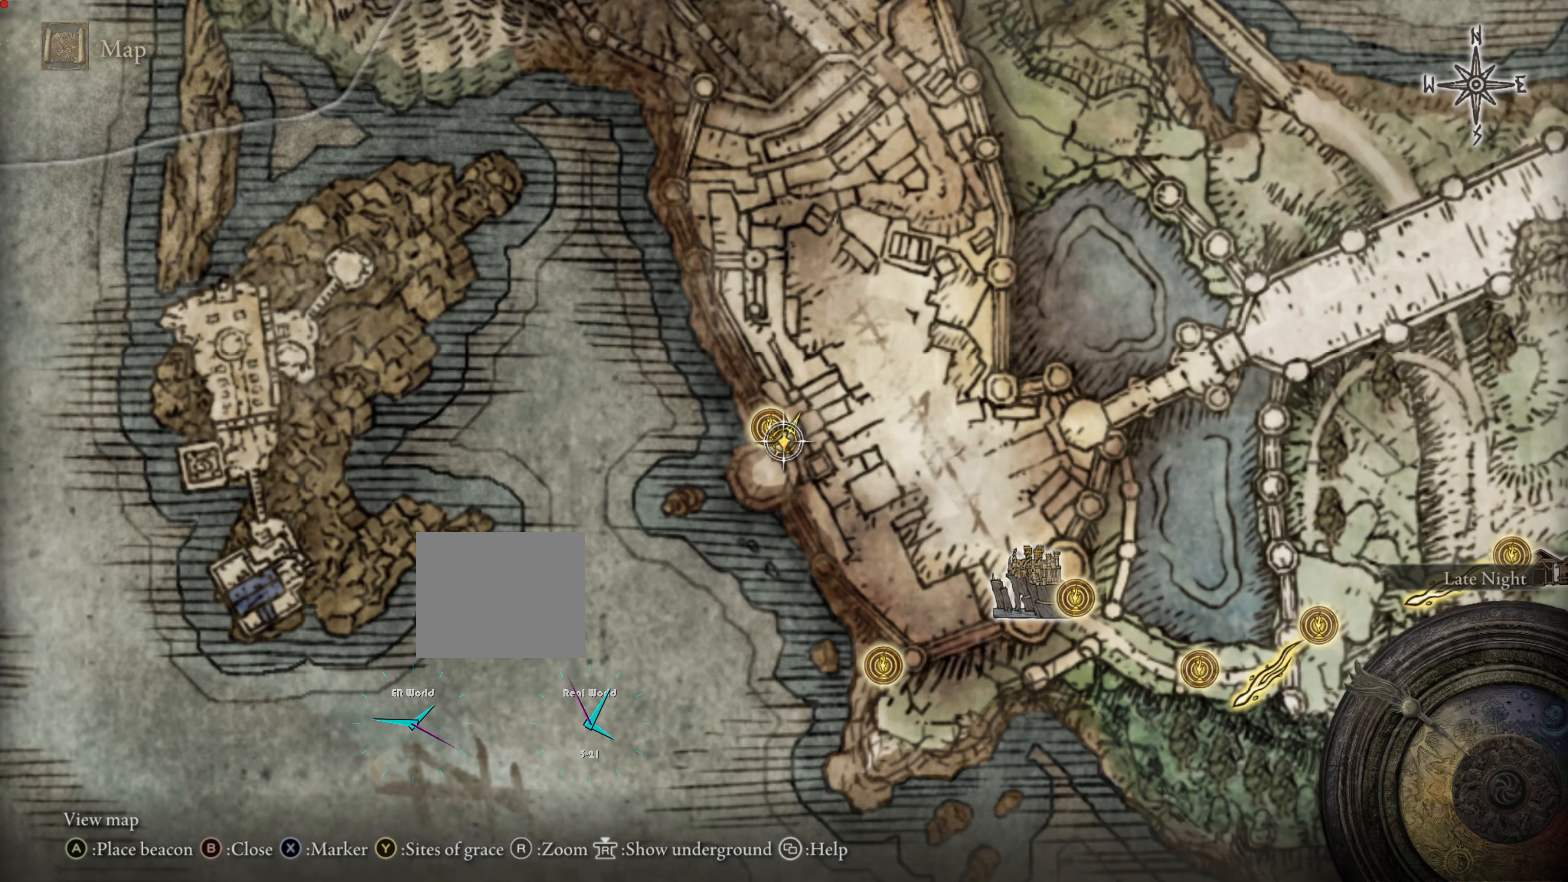
{"buttons": [], "left_stick": "center", "right_stick": "center", "events": []}
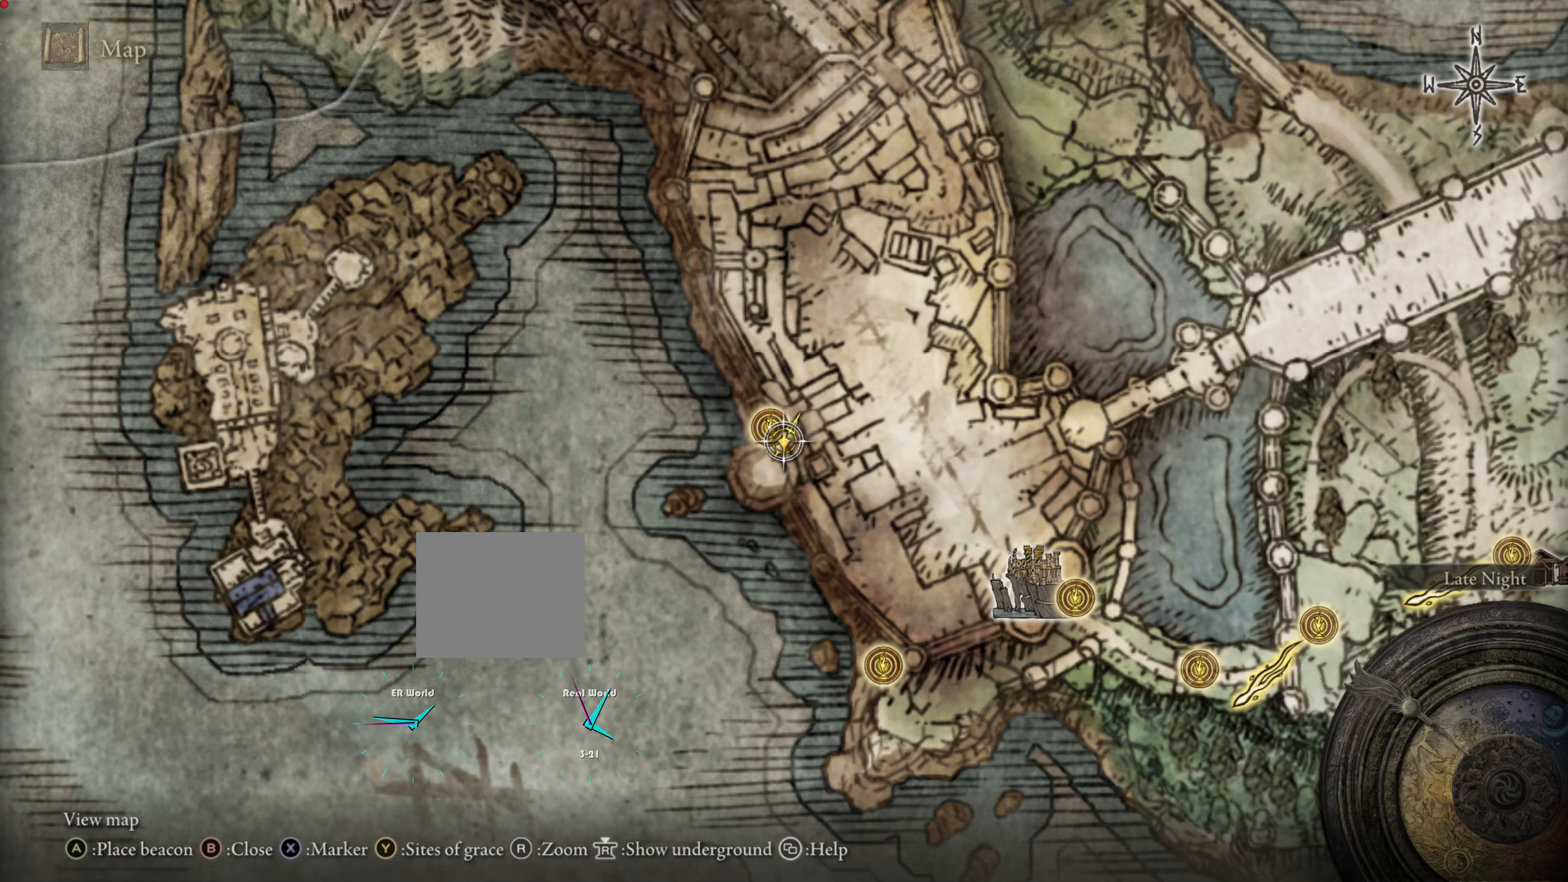
{"buttons": ["R2"], "left_stick": "center", "right_stick": "up", "events": [[367, "R2", "down"], [451, "right_stick", "up"]]}